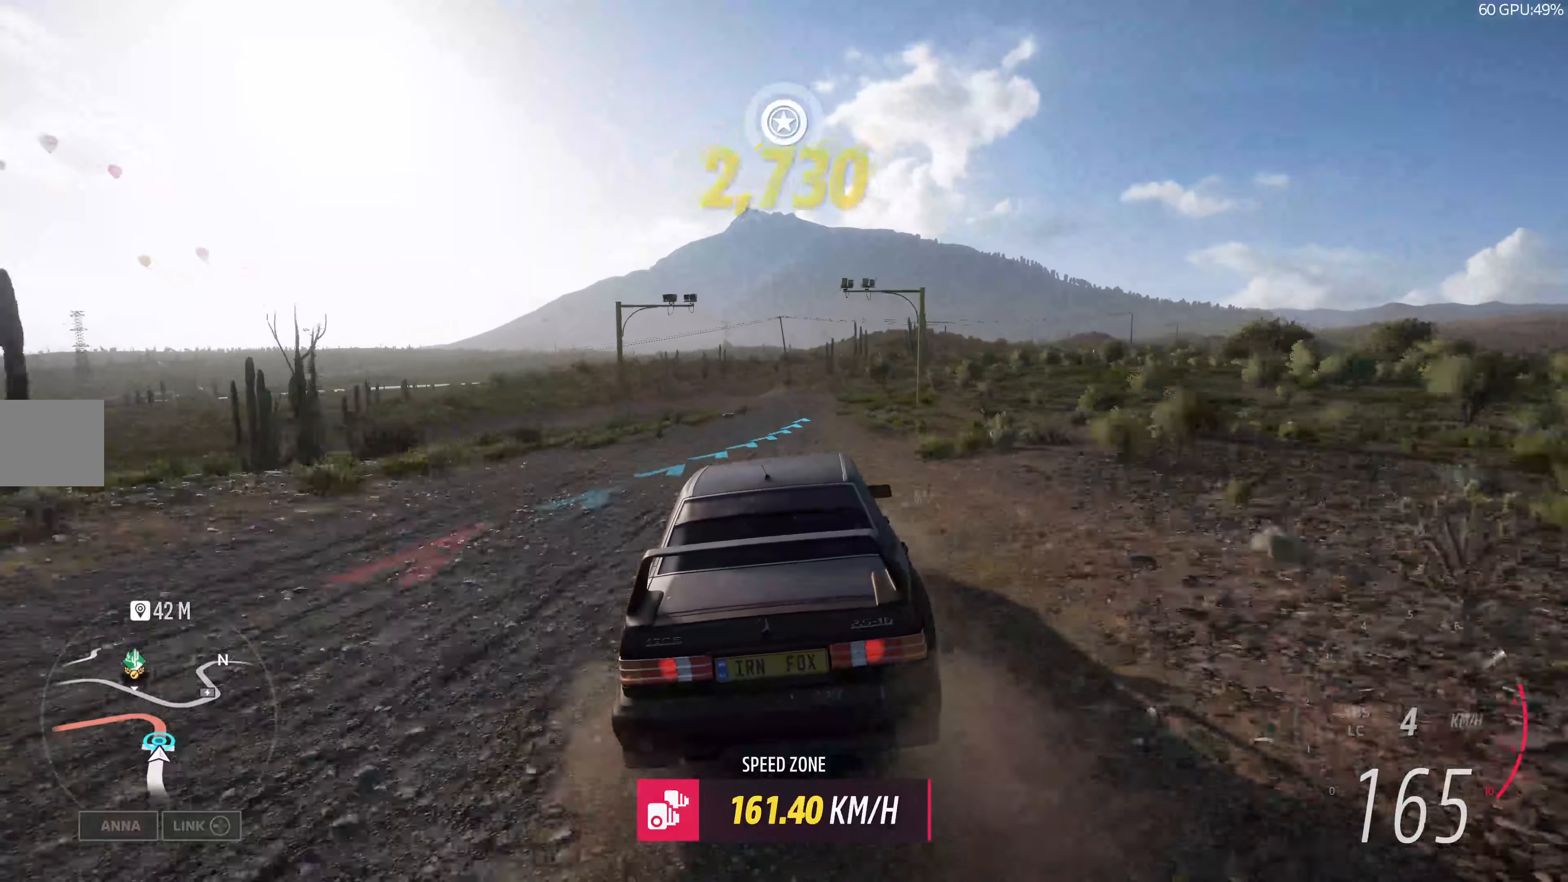
Gameplay with a controller (PlayStation layout); each line is a JSON object with the inputs held at the frame after it. "events" lists button and stick changes between this image and that frame as [ms after this image, input, new state], when the widget could be followed in between.
{"buttons": ["R2"], "left_stick": "up", "right_stick": "center", "events": [[317, "left_stick", "right"], [400, "left_stick", "up"]]}
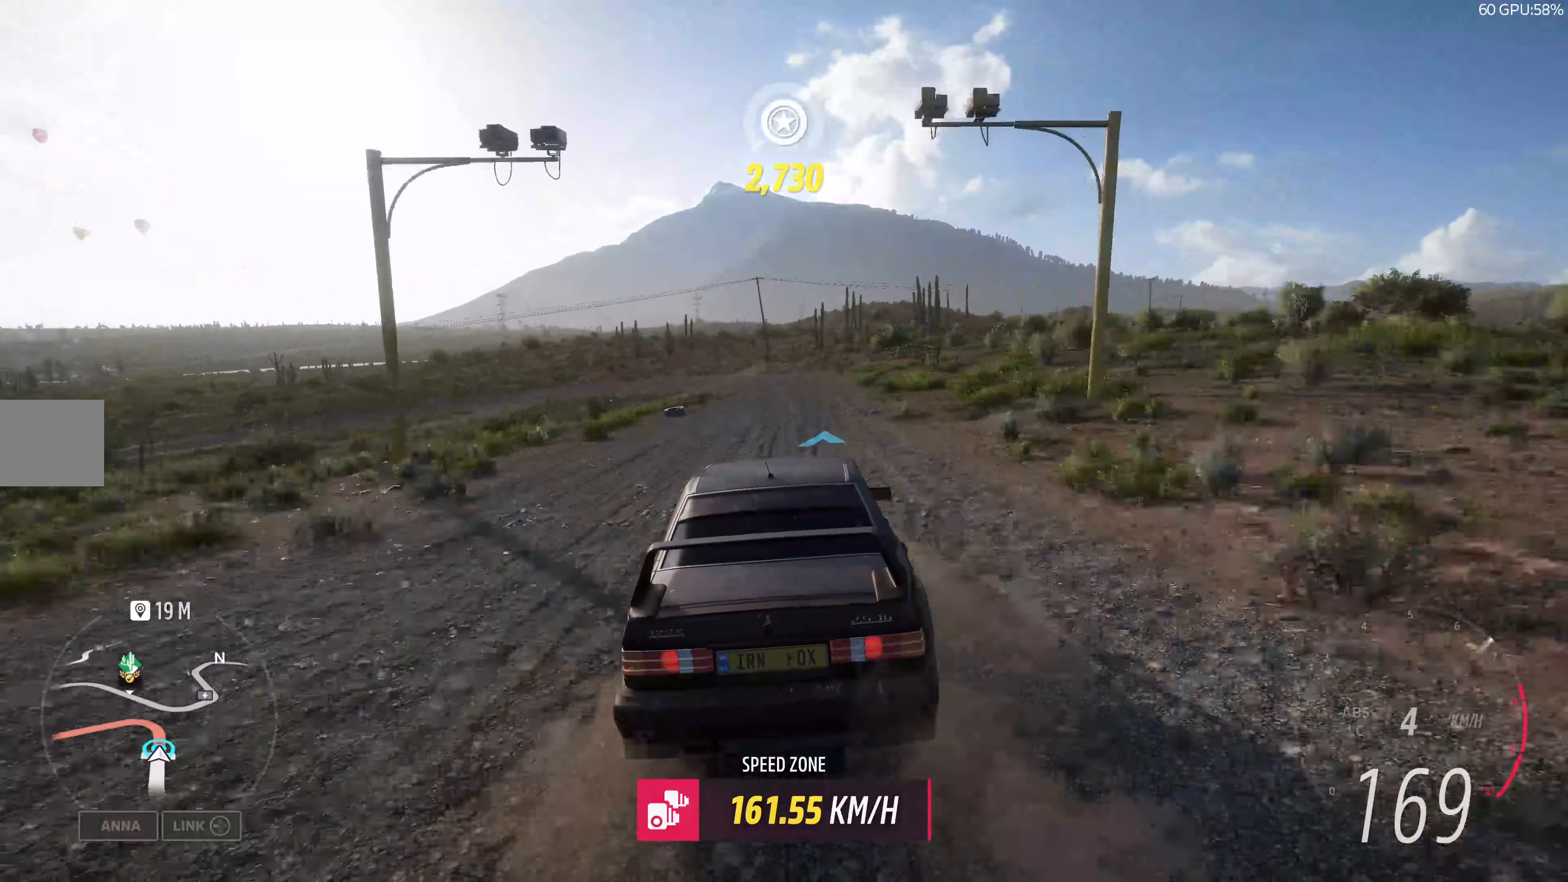
{"buttons": ["R2"], "left_stick": "up-left", "right_stick": "center", "events": [[234, "left_stick", "up-left"]]}
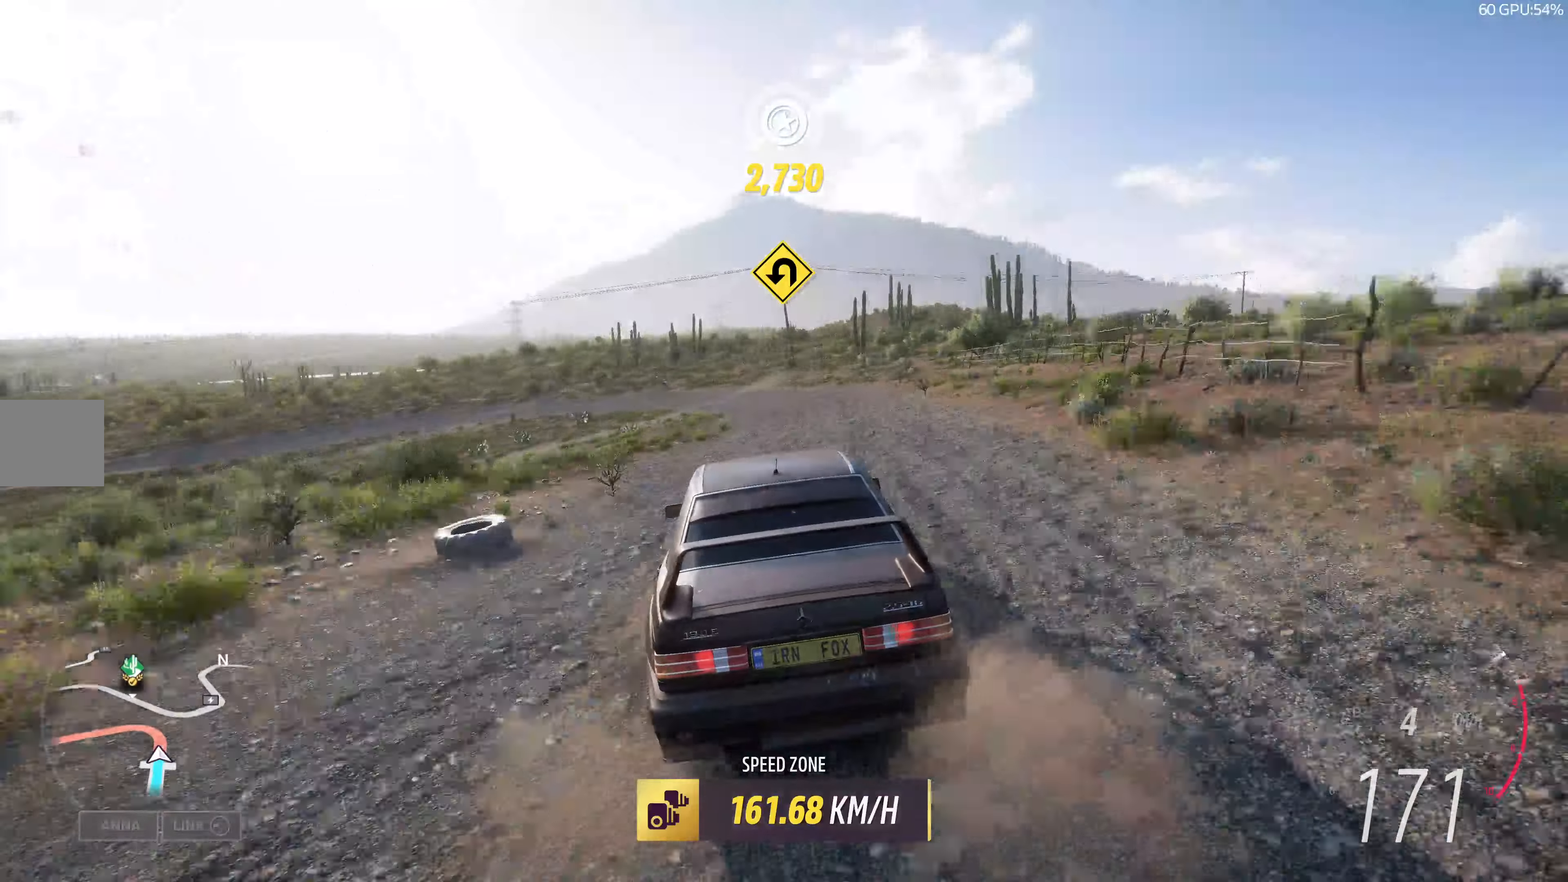
{"buttons": ["L2"], "left_stick": "up-left", "right_stick": "center", "events": [[17, "R2", "up"], [100, "L2", "down"]]}
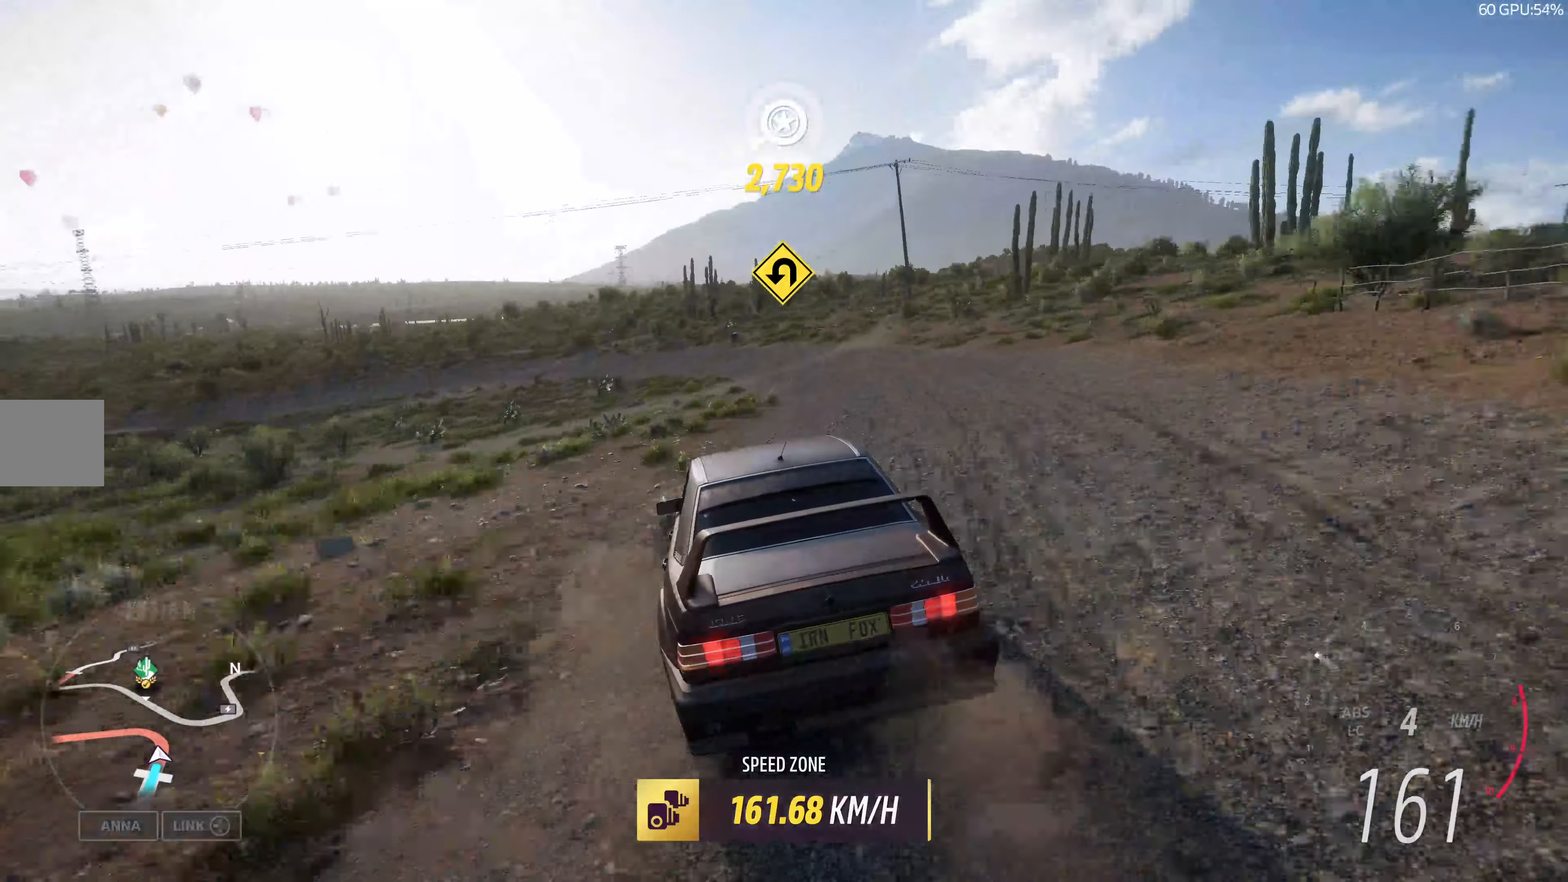
{"buttons": [], "left_stick": "up", "right_stick": "up-left", "events": [[34, "right_stick", "up-left"], [250, "L2", "up"], [284, "left_stick", "up"]]}
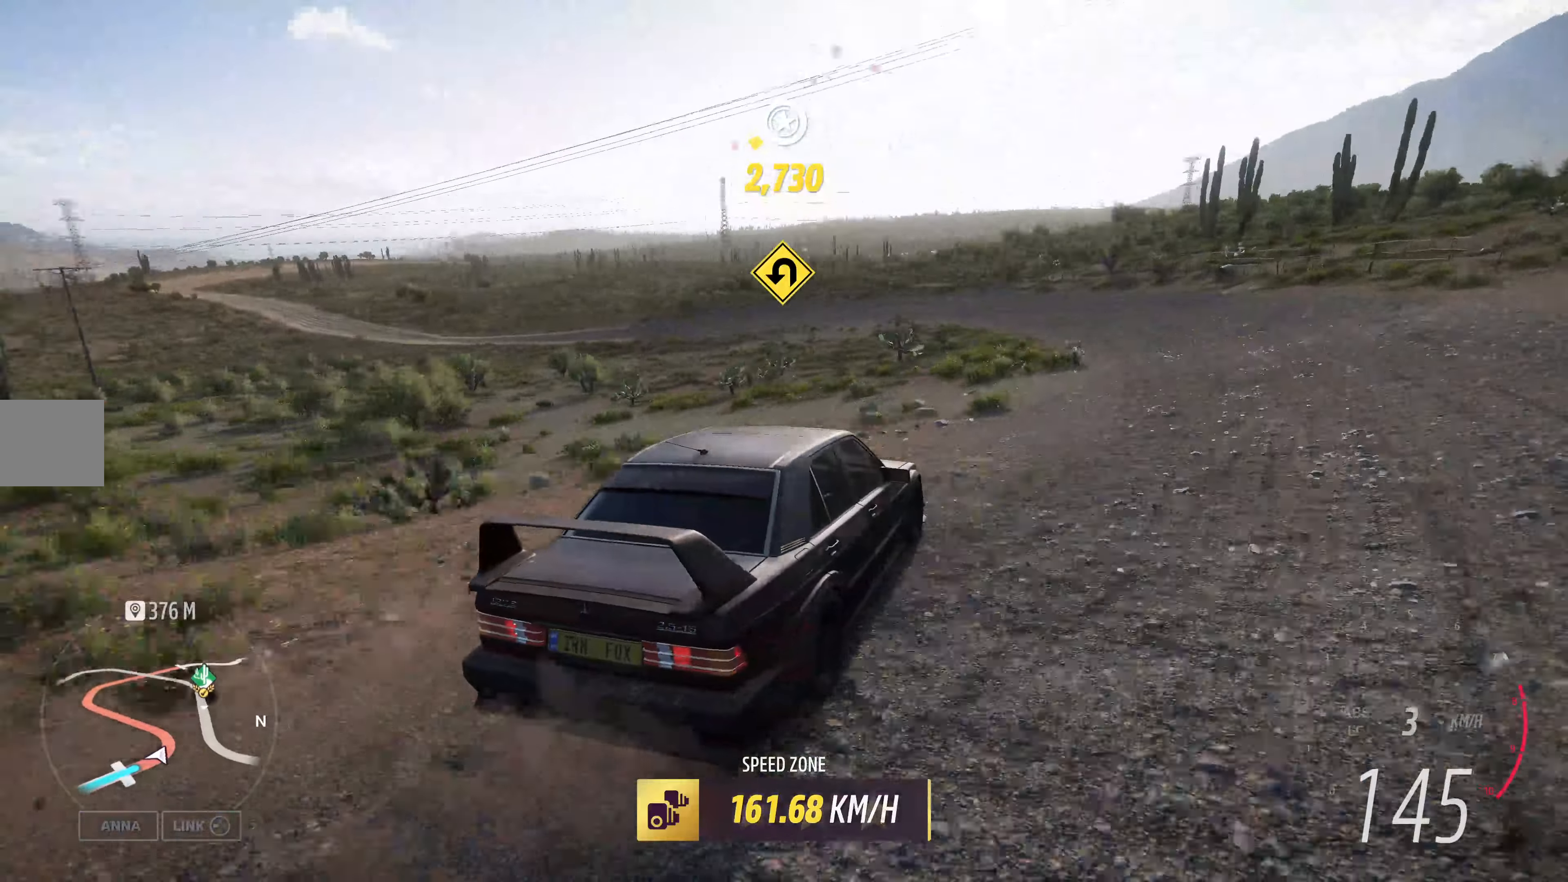
{"buttons": [], "left_stick": "up-left", "right_stick": "up-left", "events": [[384, "left_stick", "up-left"]]}
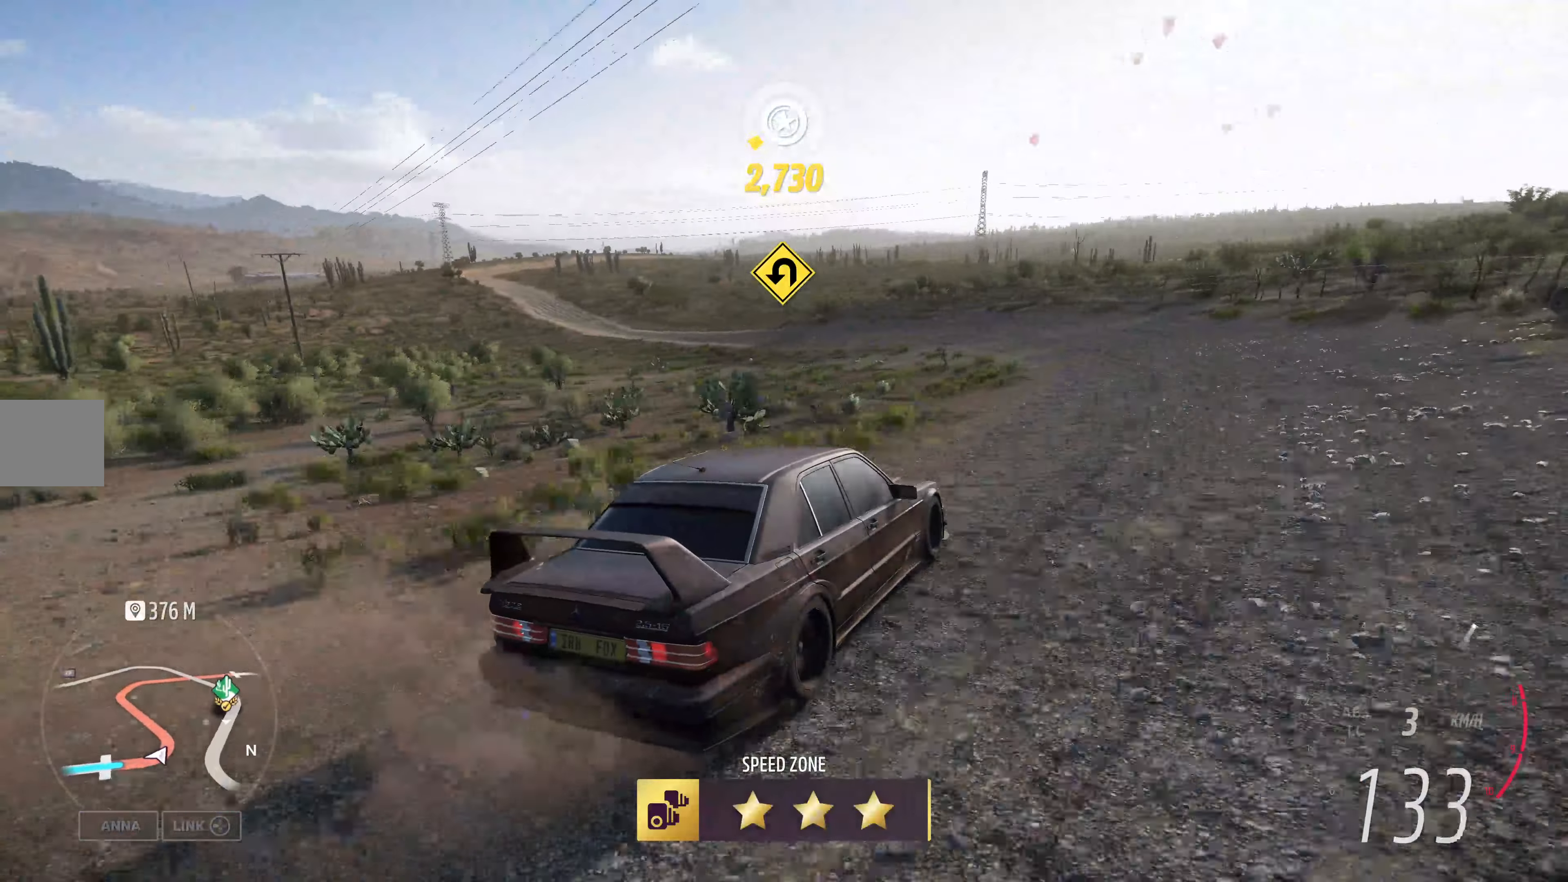
{"buttons": [], "left_stick": "up-left", "right_stick": "up-left", "events": []}
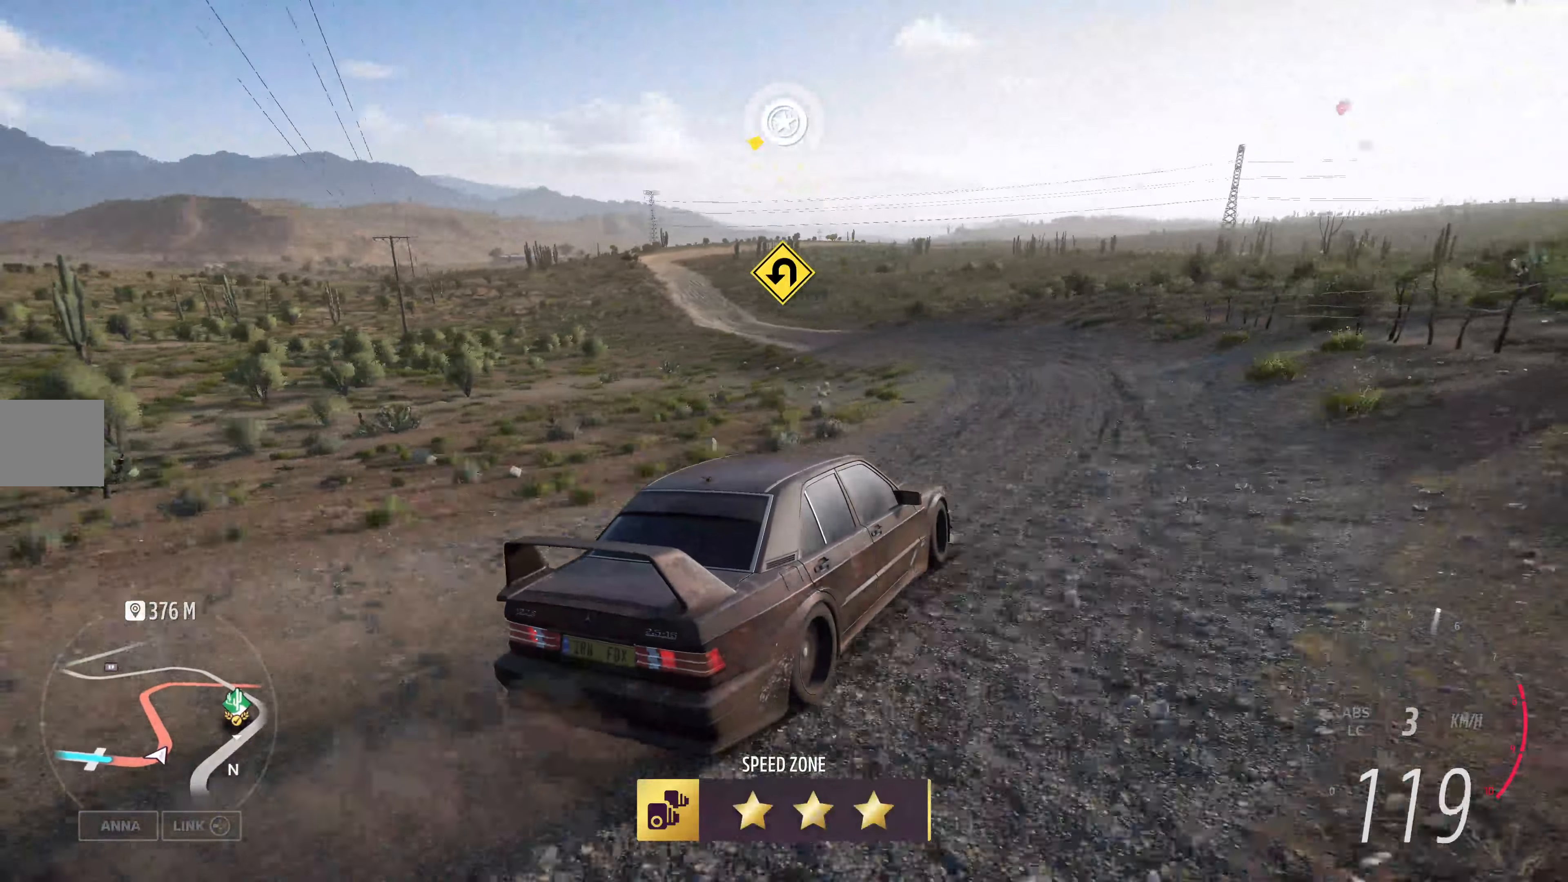
{"buttons": [], "left_stick": "up-left", "right_stick": "up-left", "events": []}
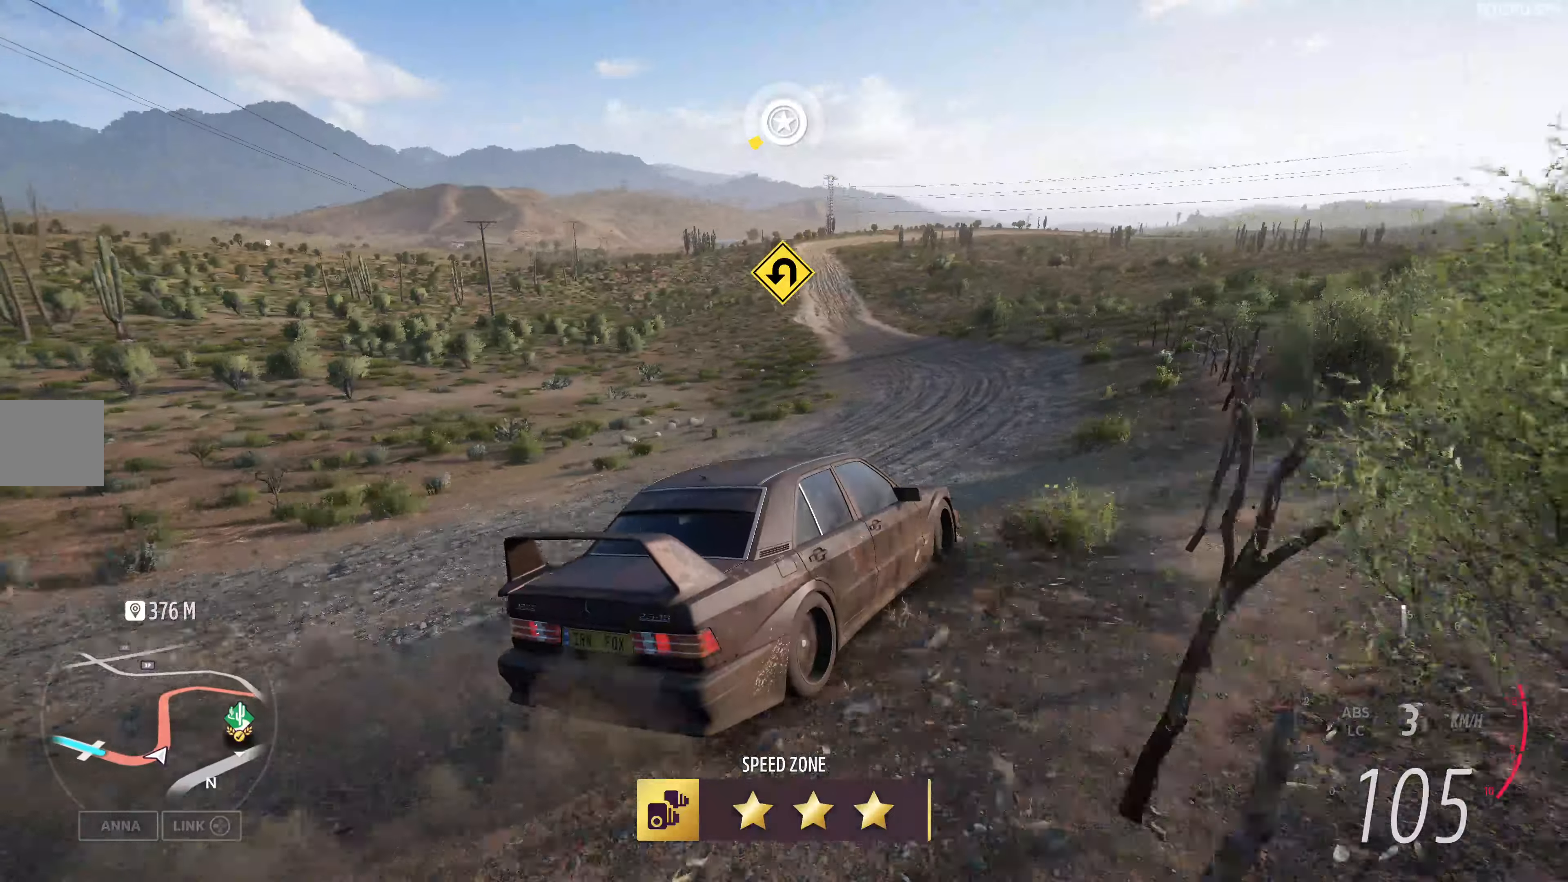
{"buttons": [], "left_stick": "up-left", "right_stick": "up-left", "events": []}
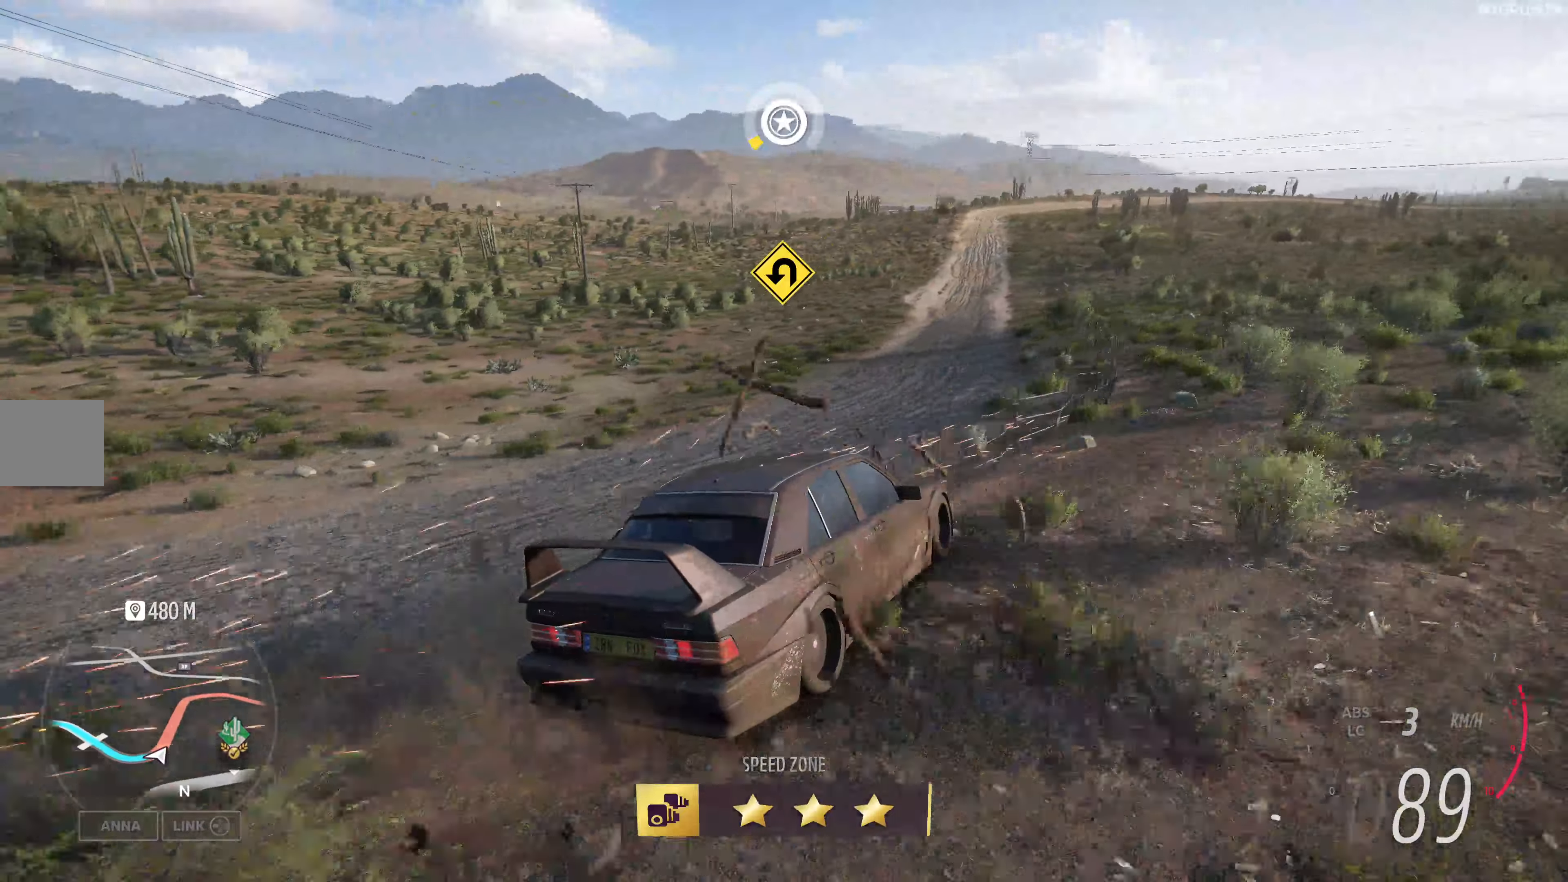
{"buttons": [], "left_stick": "up-left", "right_stick": "up-left", "events": []}
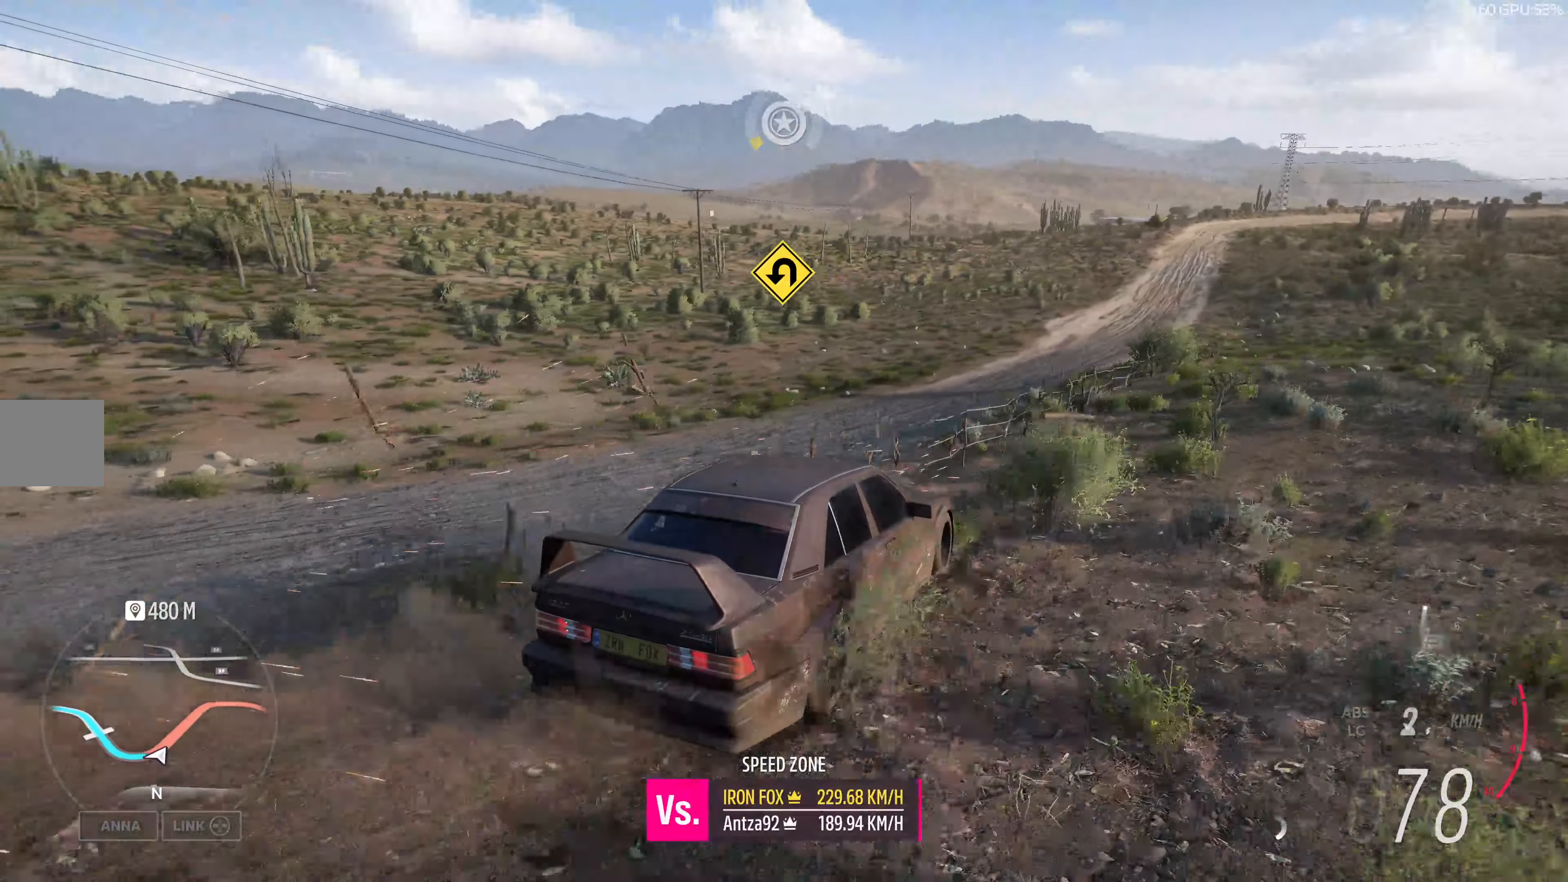
{"buttons": ["L2"], "left_stick": "up-left", "right_stick": "up-left", "events": [[16, "L2", "down"]]}
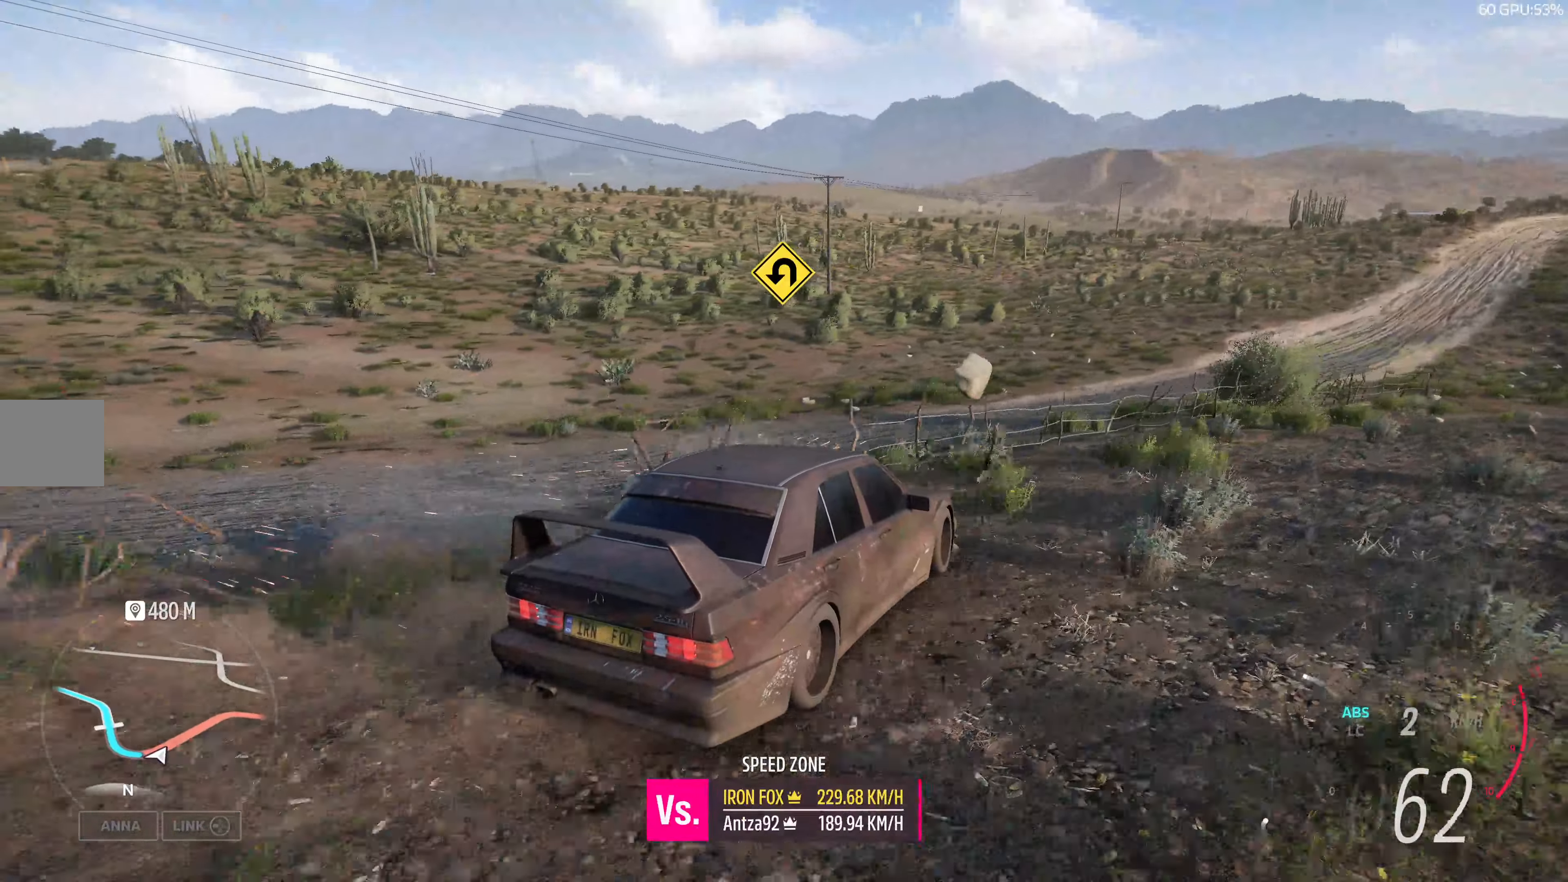
{"buttons": [], "left_stick": "up-left", "right_stick": "up-left", "events": [[283, "L2", "up"]]}
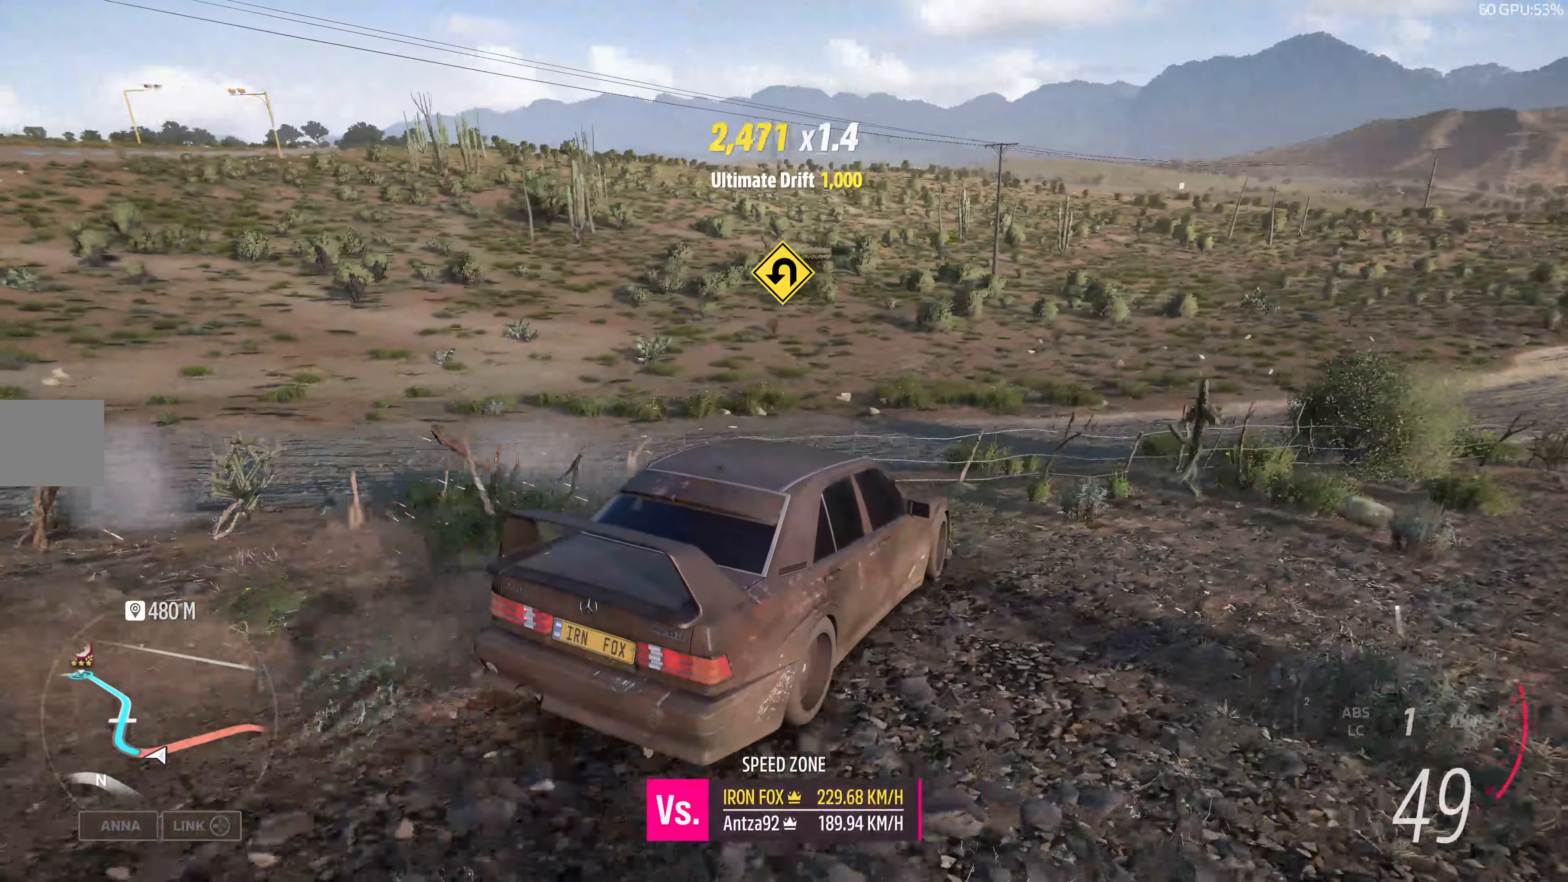
{"buttons": [], "left_stick": "up-left", "right_stick": "up-left", "events": []}
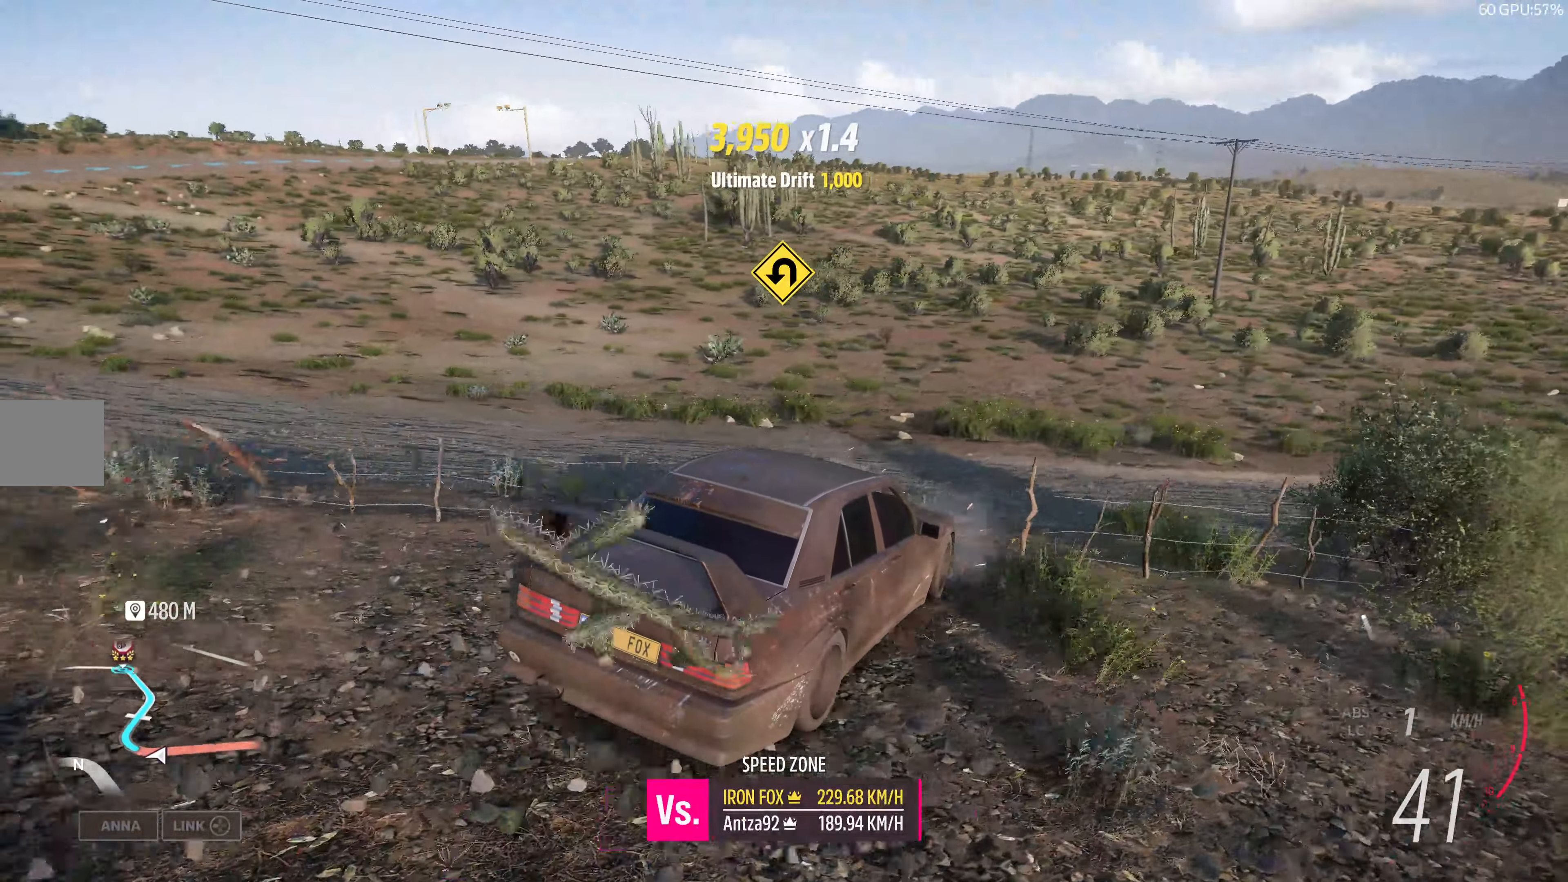
{"buttons": [], "left_stick": "up-left", "right_stick": "up-left", "events": []}
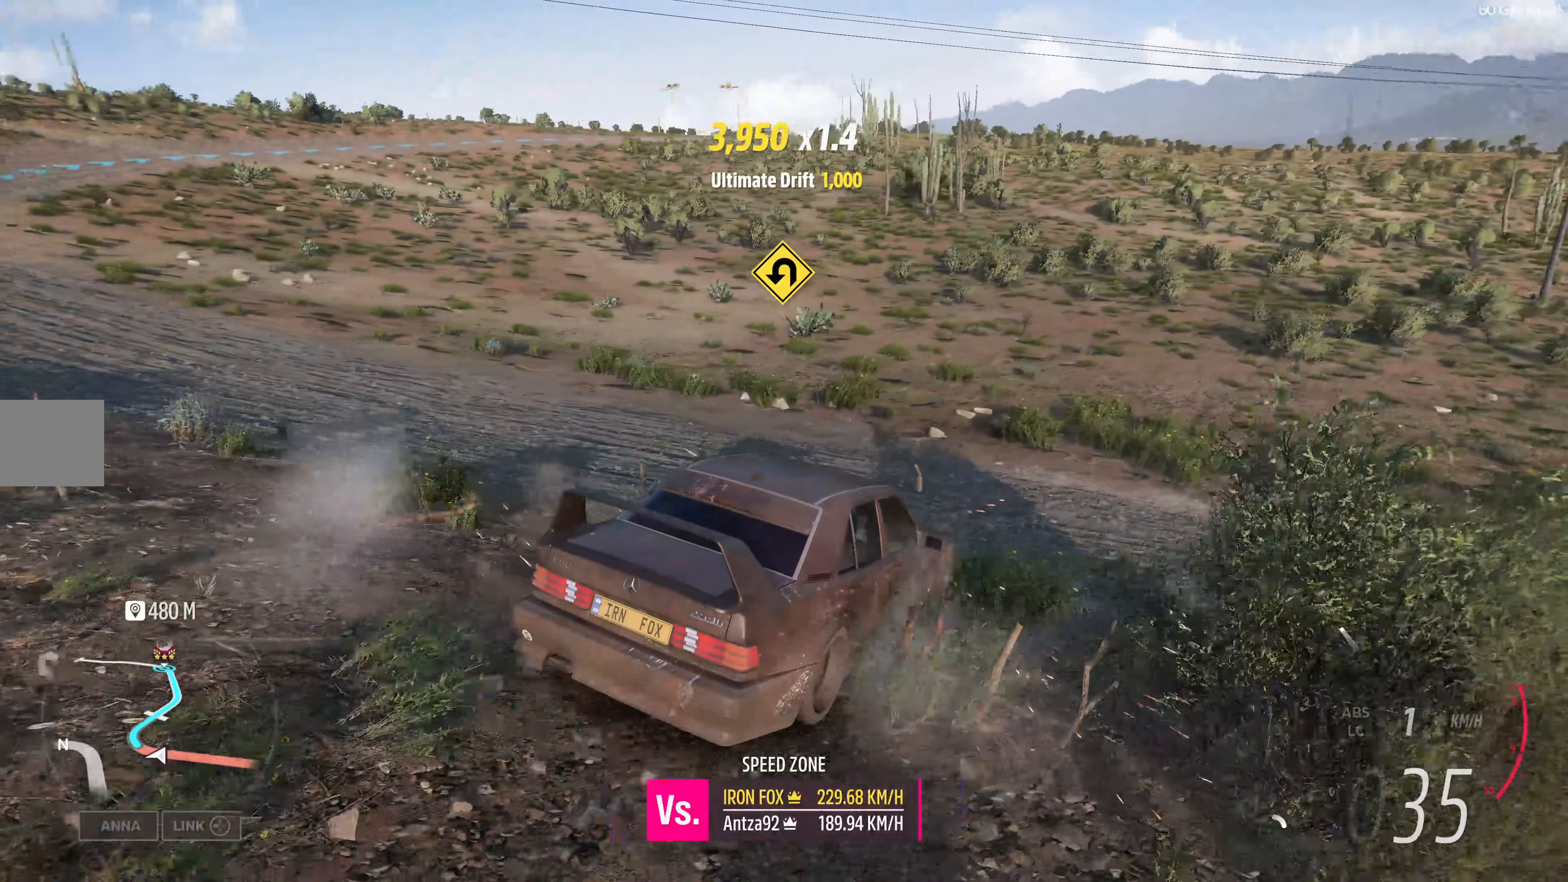
{"buttons": [], "left_stick": "left", "right_stick": "up-left", "events": [[500, "left_stick", "left"]]}
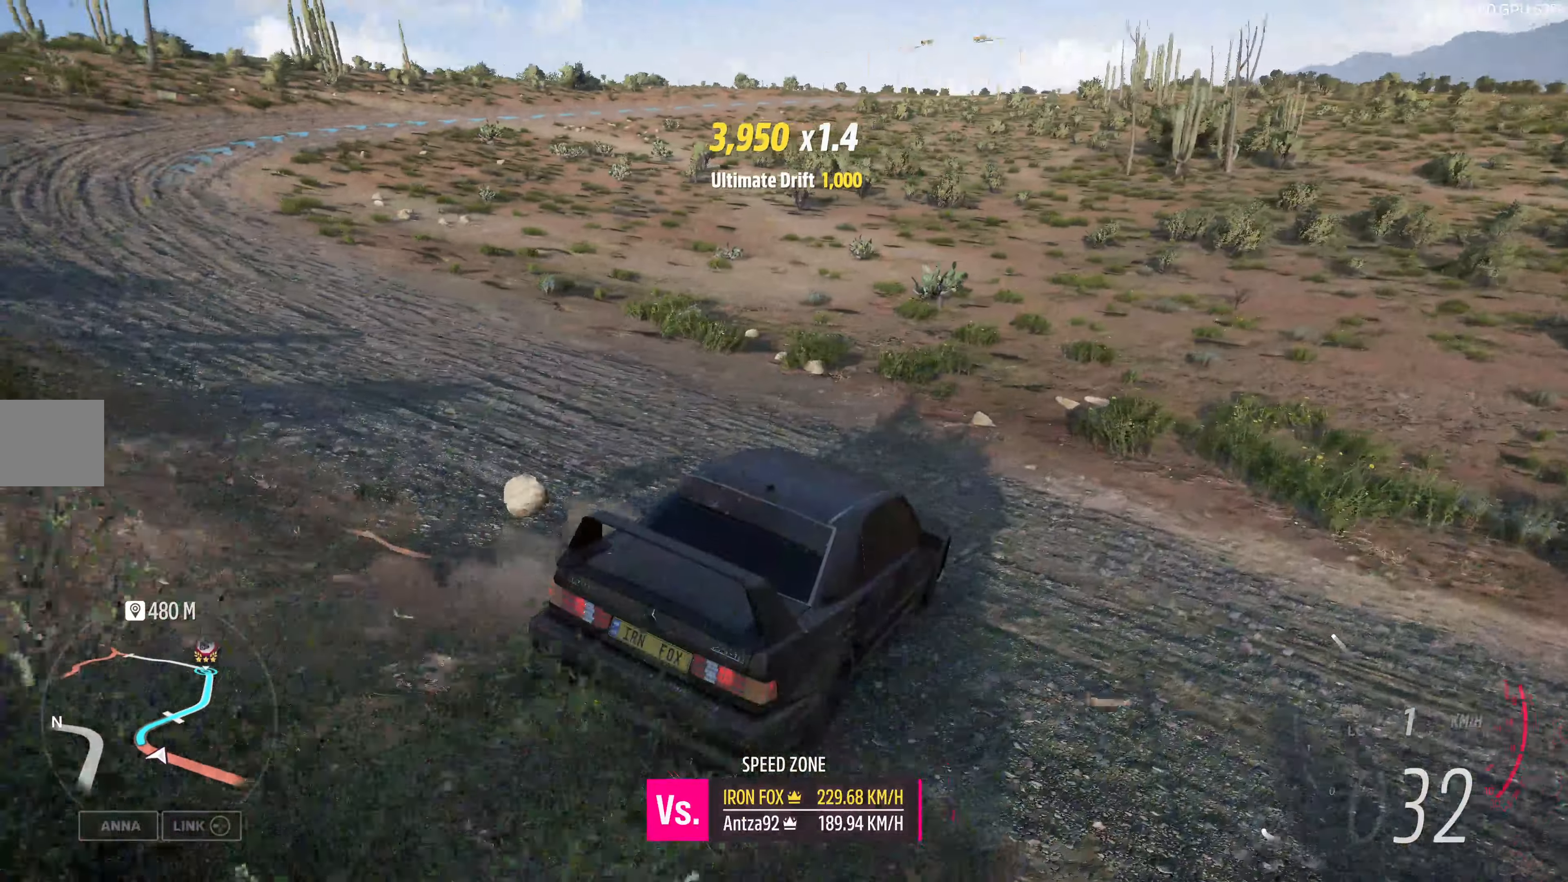
{"buttons": [], "left_stick": "left", "right_stick": "up-left", "events": []}
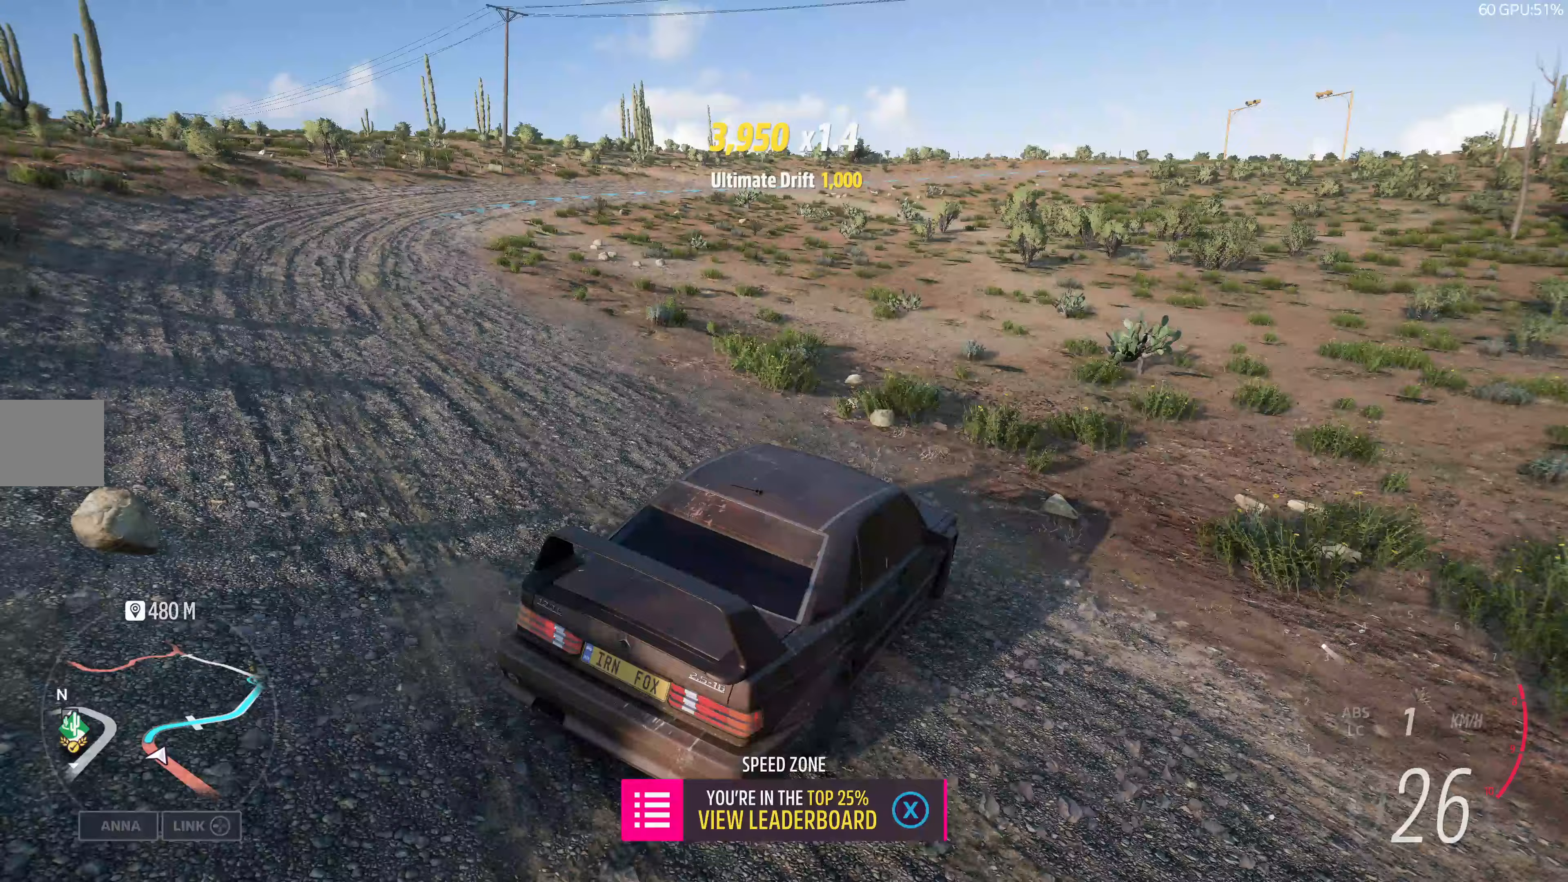
{"buttons": ["R2"], "left_stick": "left", "right_stick": "up-left", "events": [[217, "R2", "down"]]}
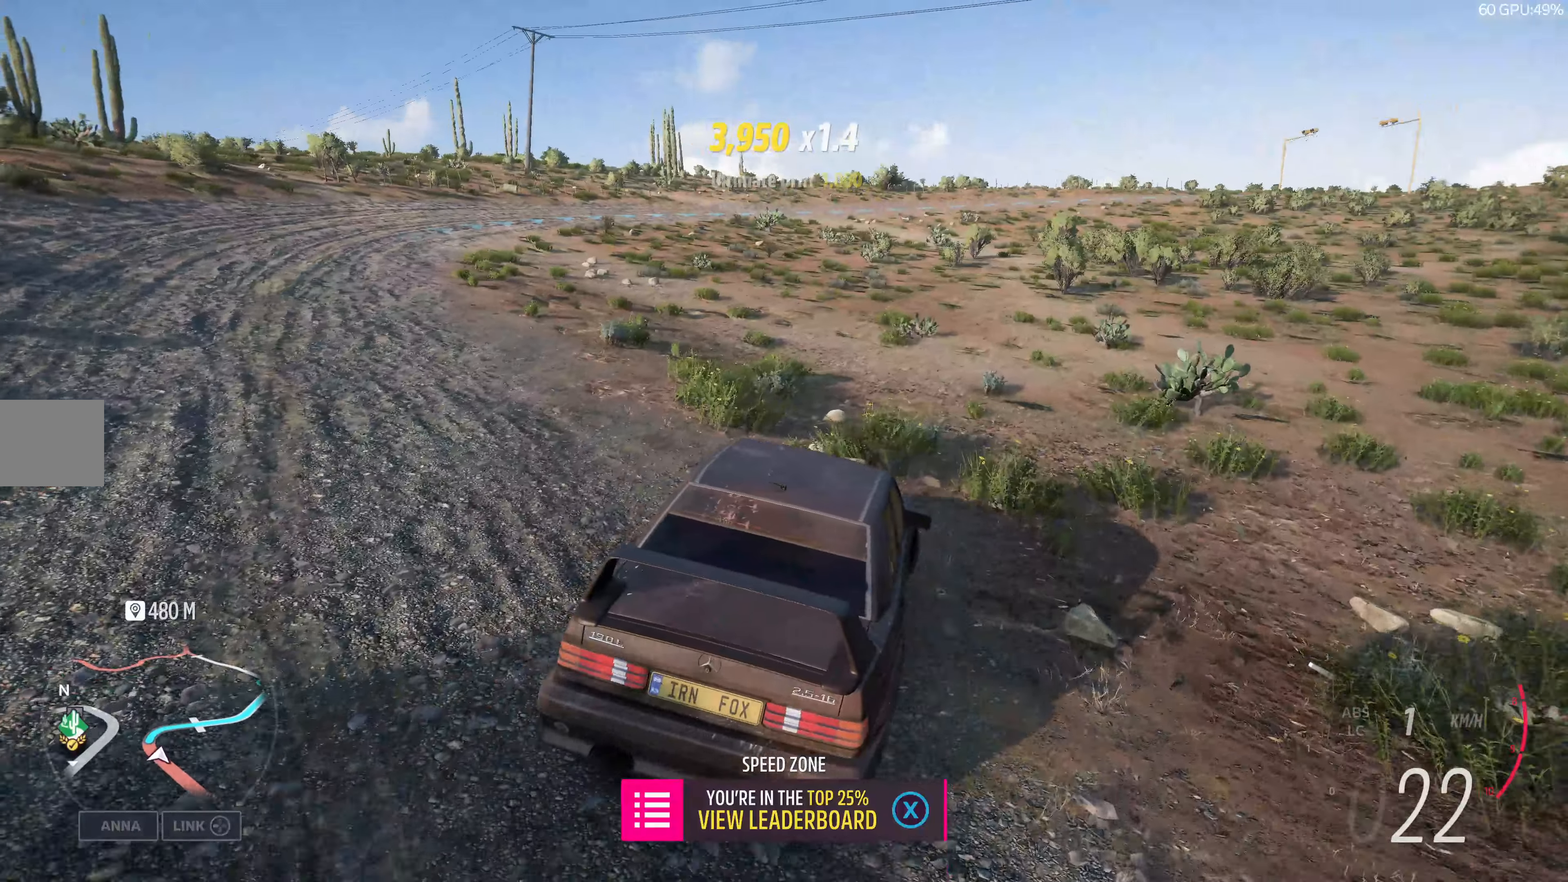
{"buttons": ["R2"], "left_stick": "left", "right_stick": "up", "events": [[333, "right_stick", "up"]]}
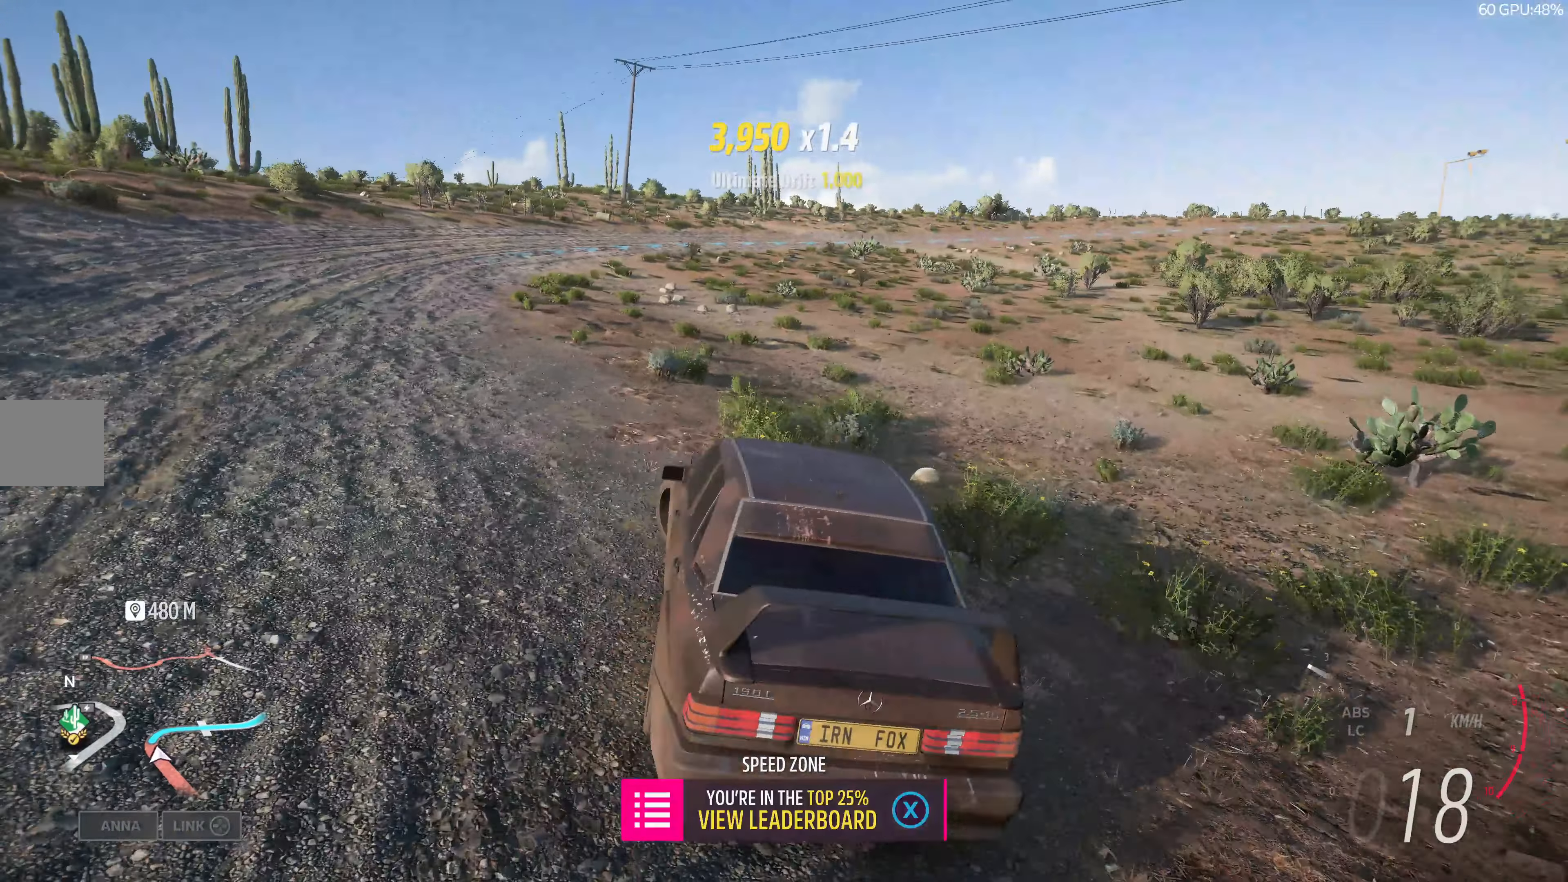
{"buttons": ["R2"], "left_stick": "center", "right_stick": "up", "events": [[233, "left_stick", "center"]]}
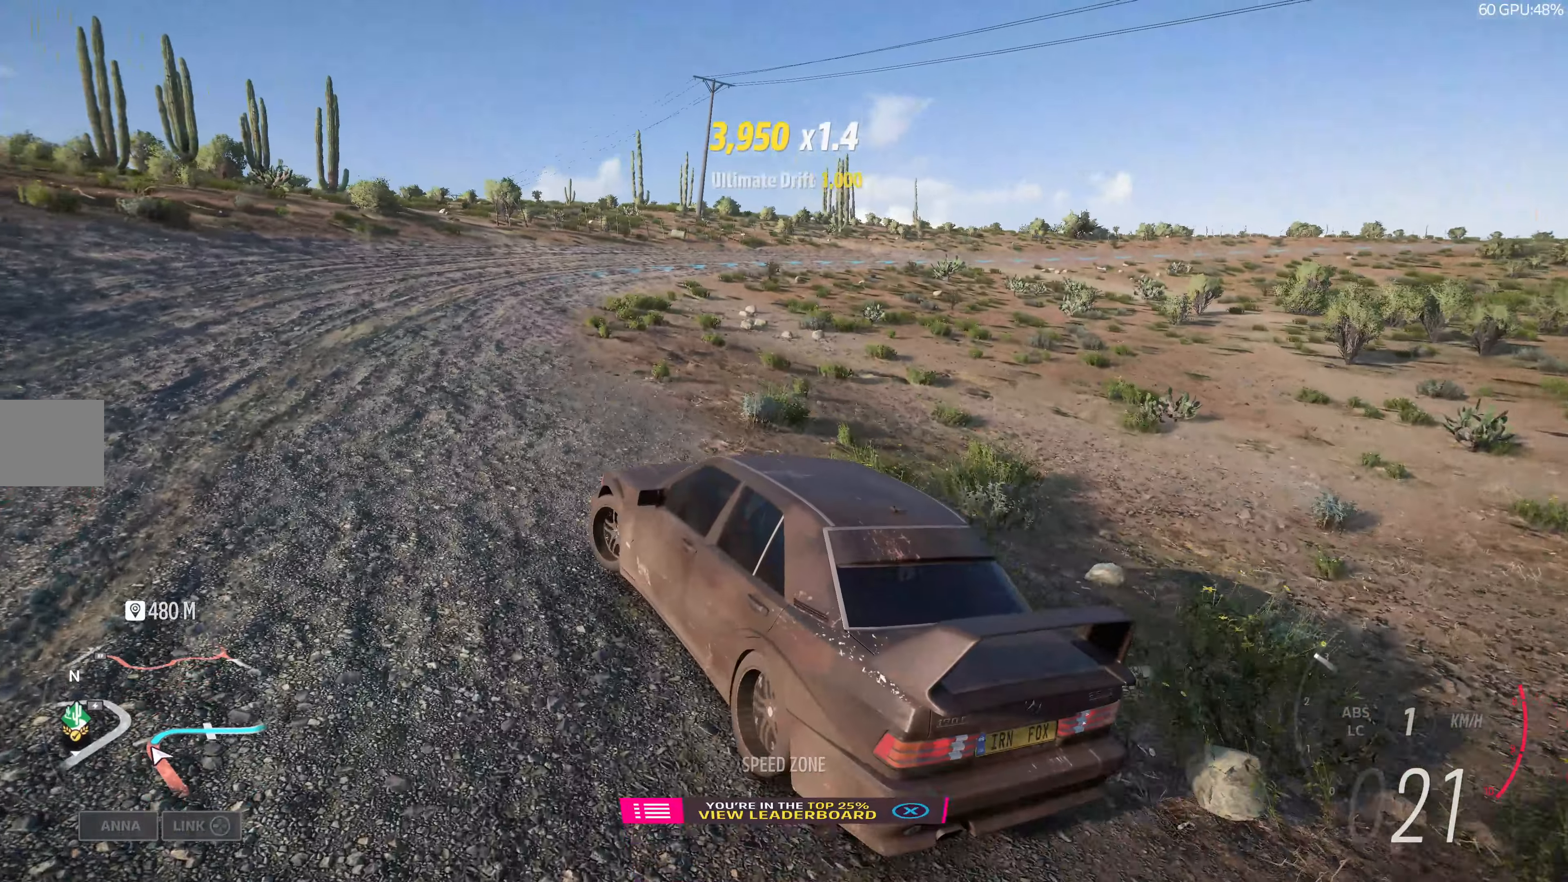
{"buttons": ["R2"], "left_stick": "center", "right_stick": "up", "events": [[250, "left_stick", "right"], [383, "left_stick", "center"]]}
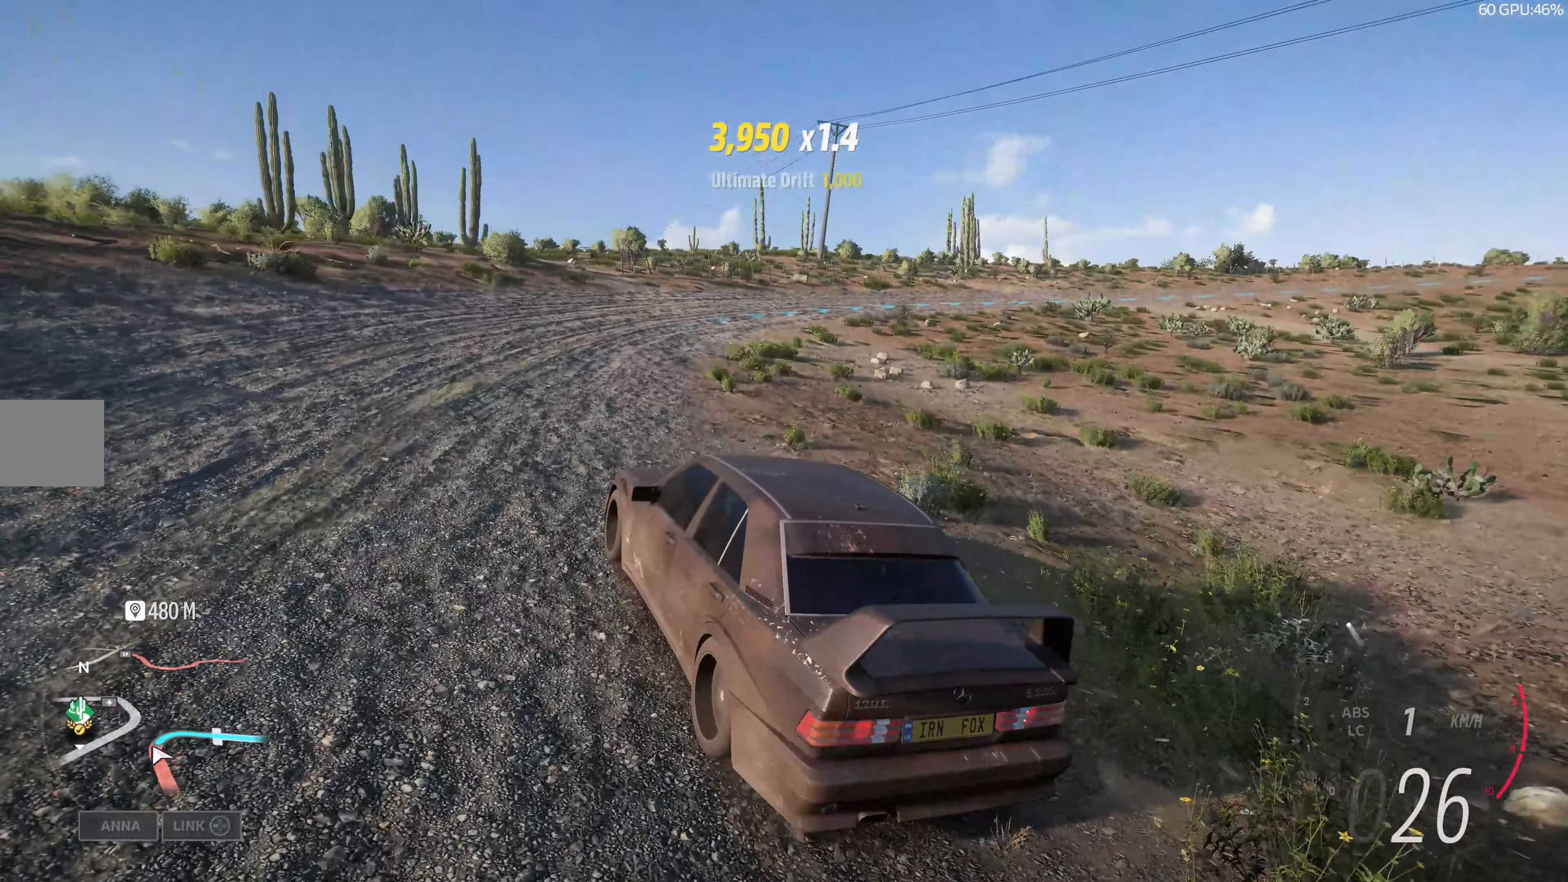
{"buttons": ["R2"], "left_stick": "up", "right_stick": "up", "events": [[217, "left_stick", "up"]]}
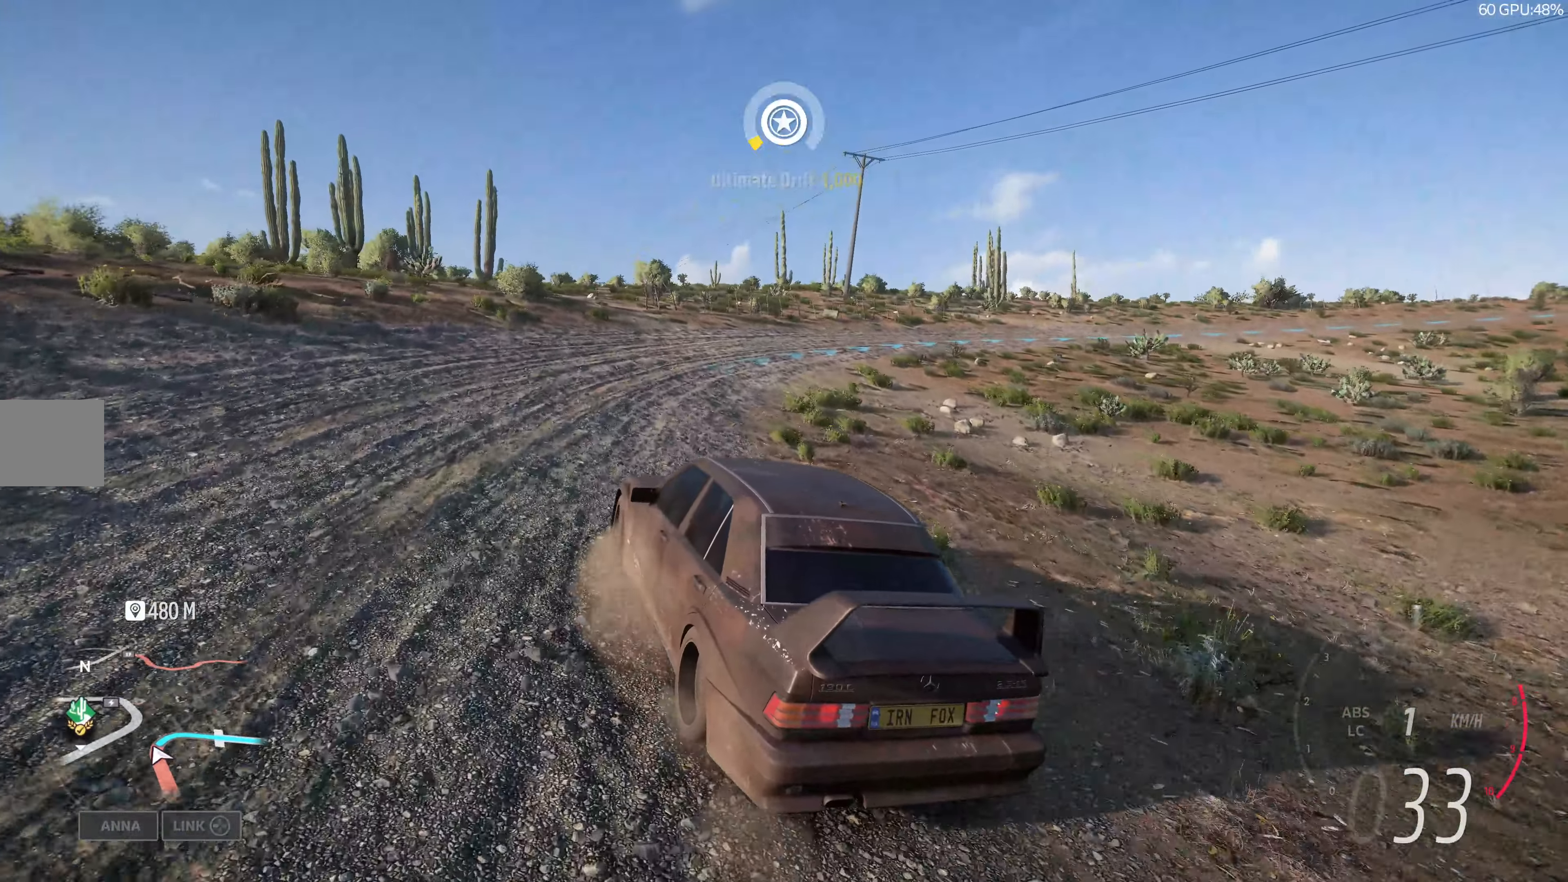
{"buttons": ["R2"], "left_stick": "up", "right_stick": "up", "events": []}
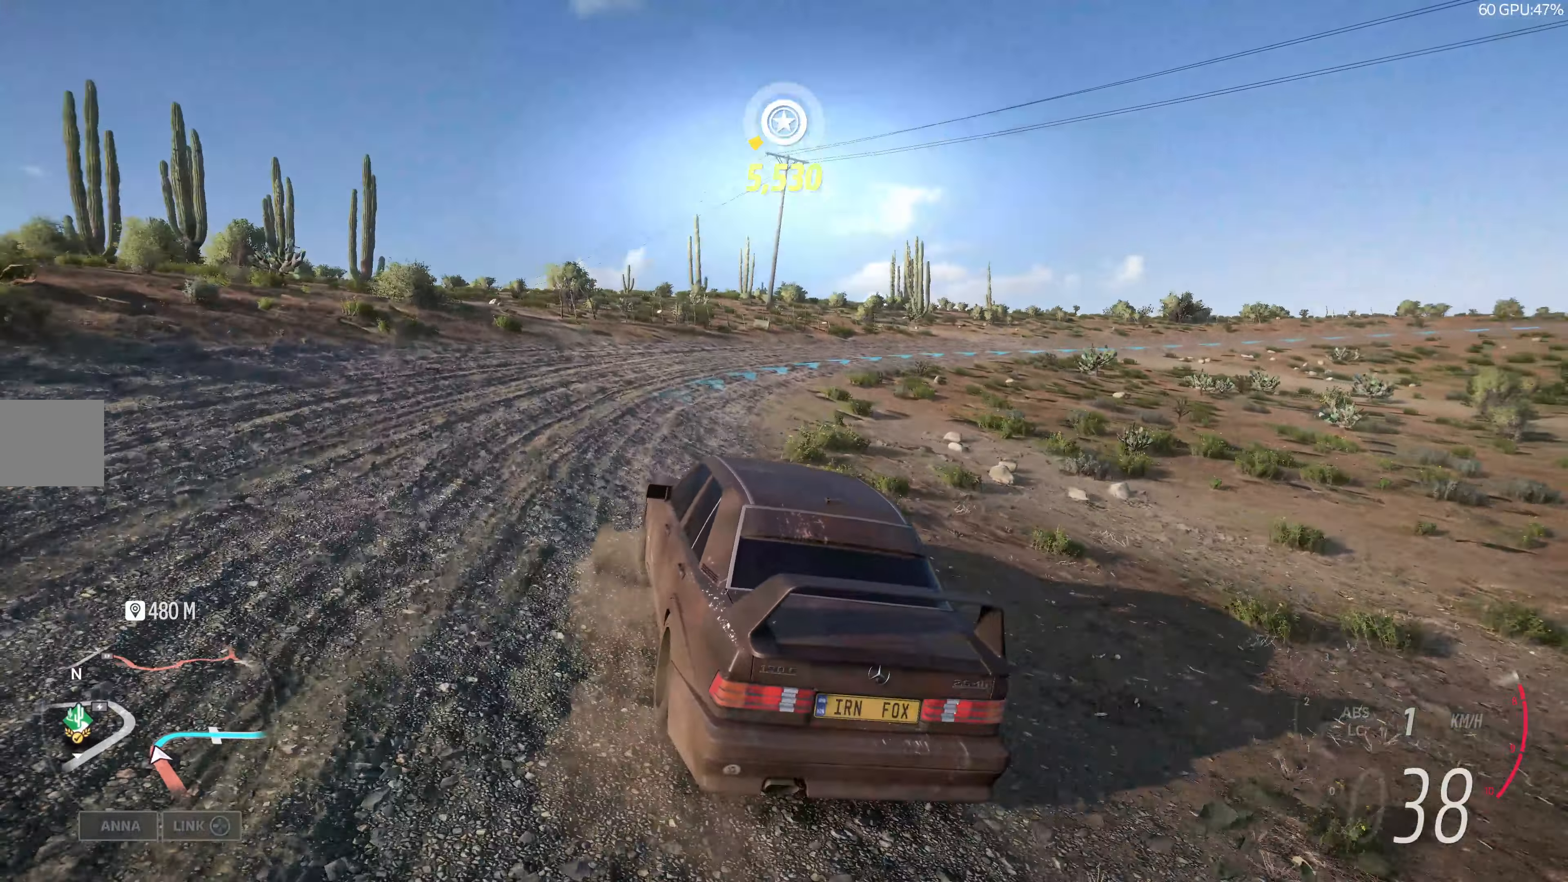
{"buttons": ["R2"], "left_stick": "up", "right_stick": "up", "events": []}
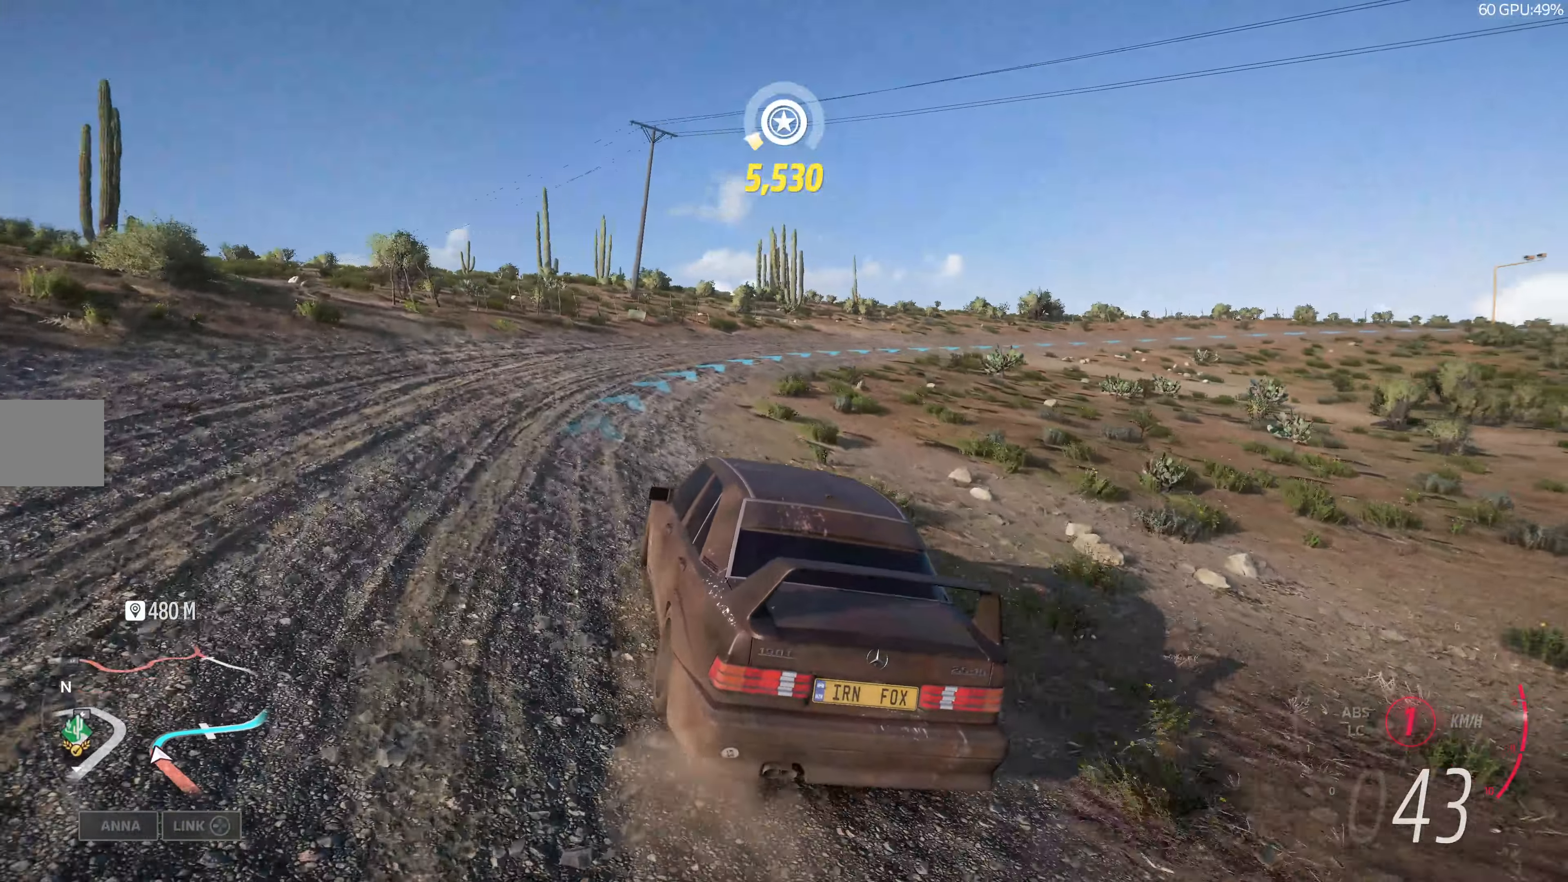
{"buttons": ["R2"], "left_stick": "up", "right_stick": "up", "events": [[117, "left_stick", "up-left"], [467, "left_stick", "up"]]}
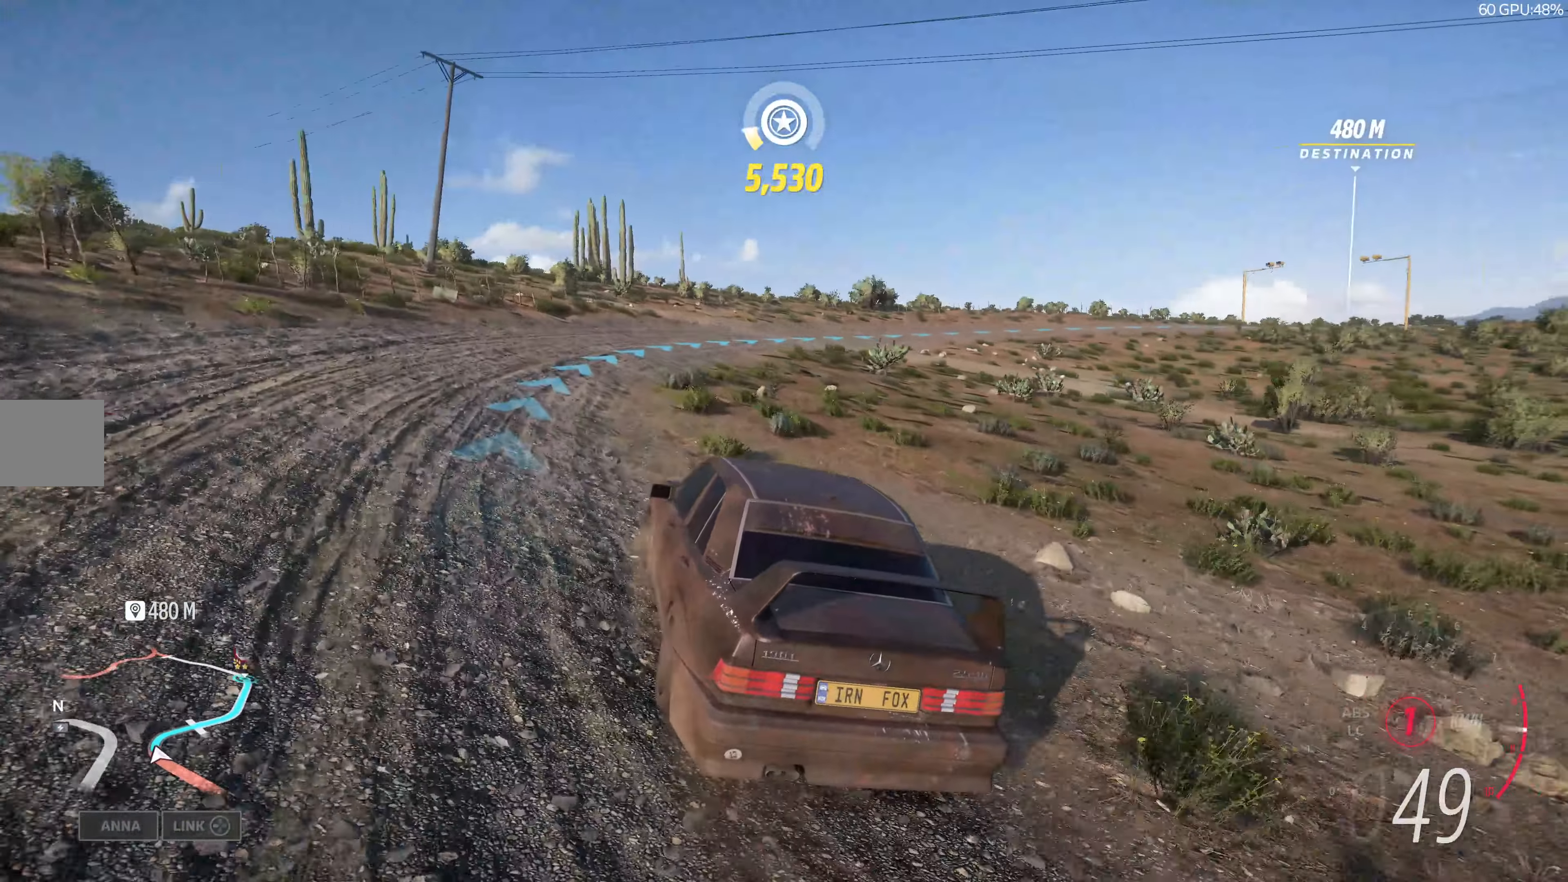
{"buttons": ["R2"], "left_stick": "up", "right_stick": "up", "events": []}
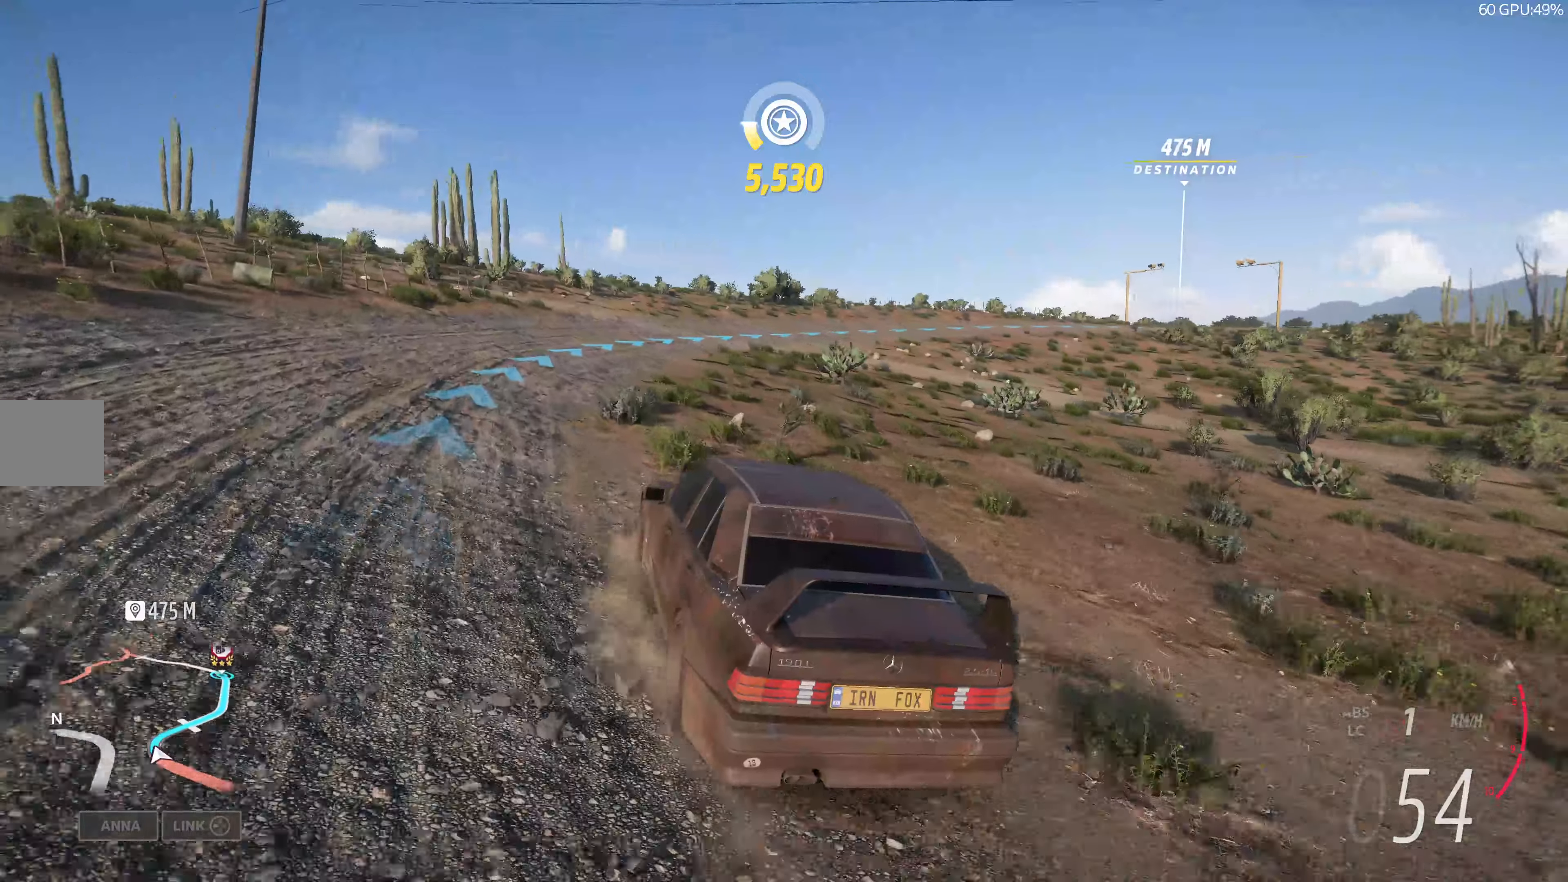
{"buttons": ["R2"], "left_stick": "up", "right_stick": "up", "events": []}
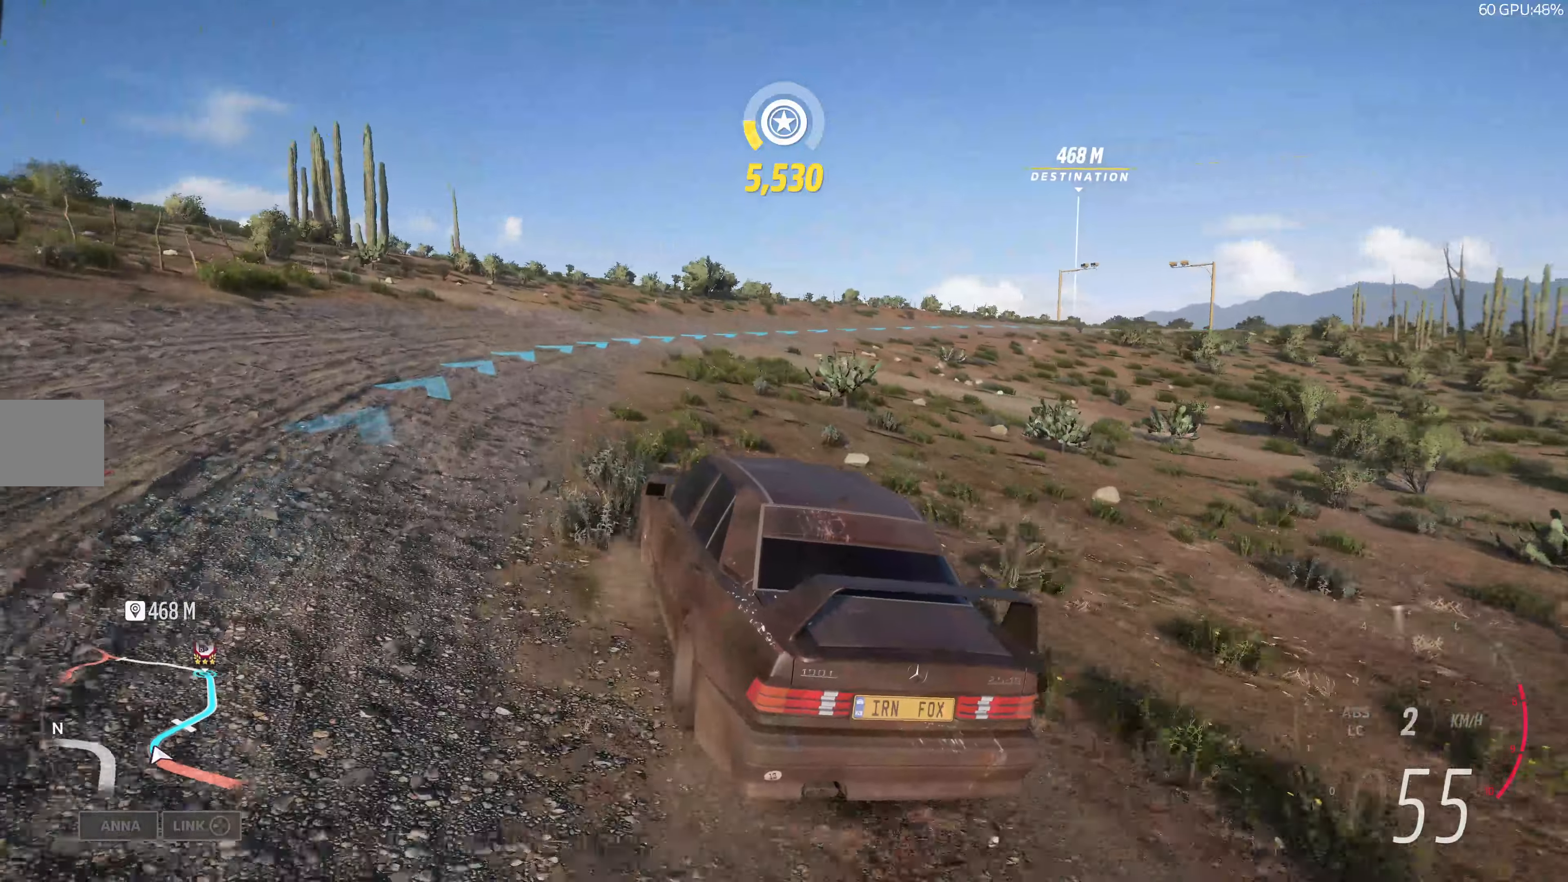
{"buttons": ["R2"], "left_stick": "up", "right_stick": "up", "events": []}
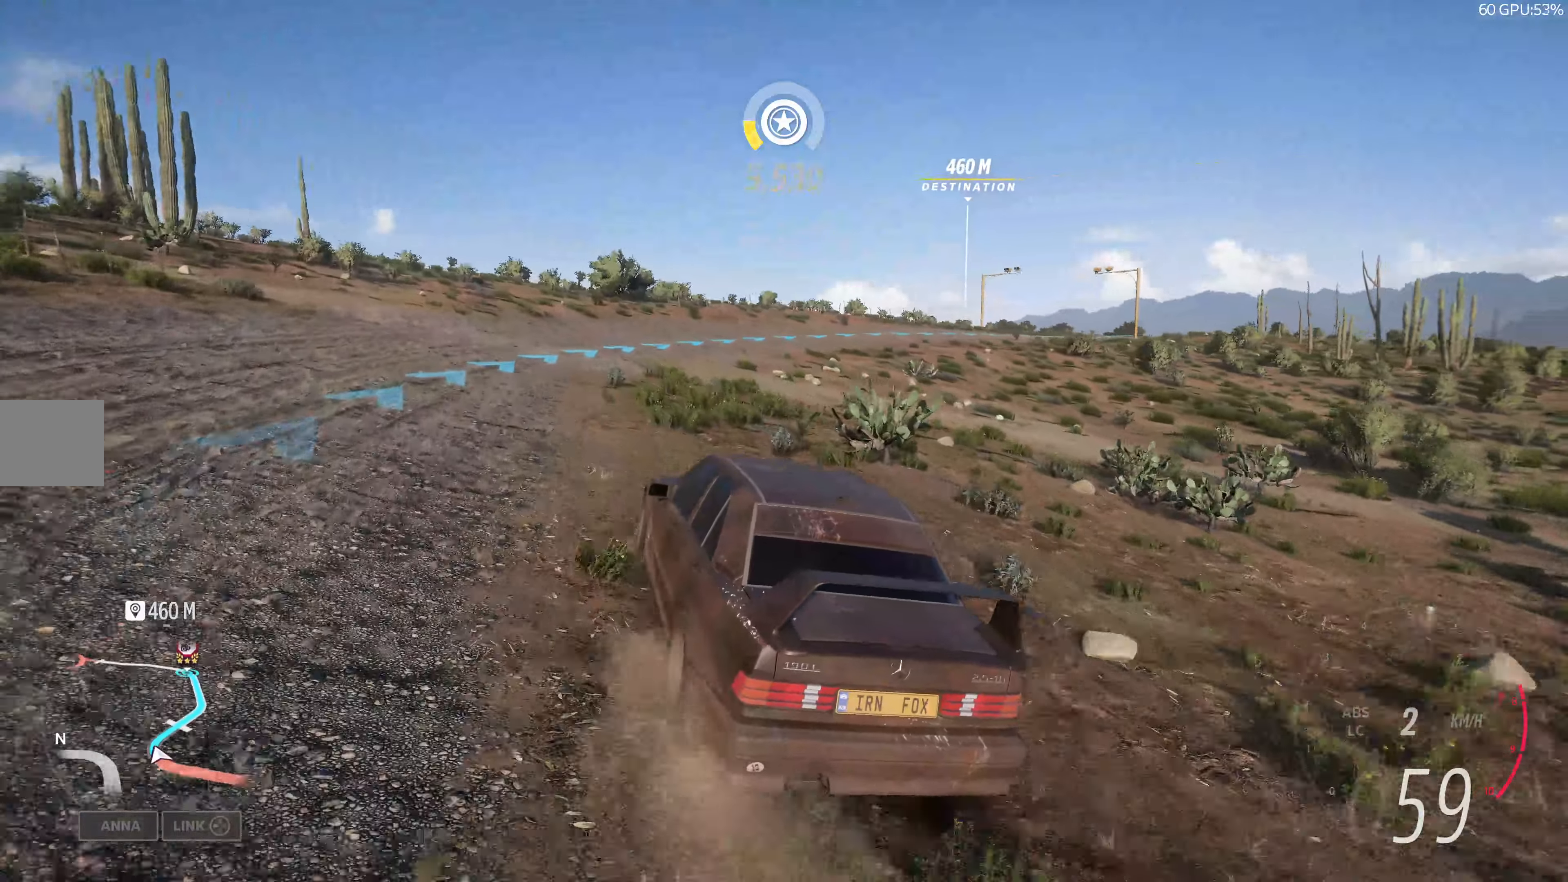
{"buttons": ["R2"], "left_stick": "up", "right_stick": "up", "events": []}
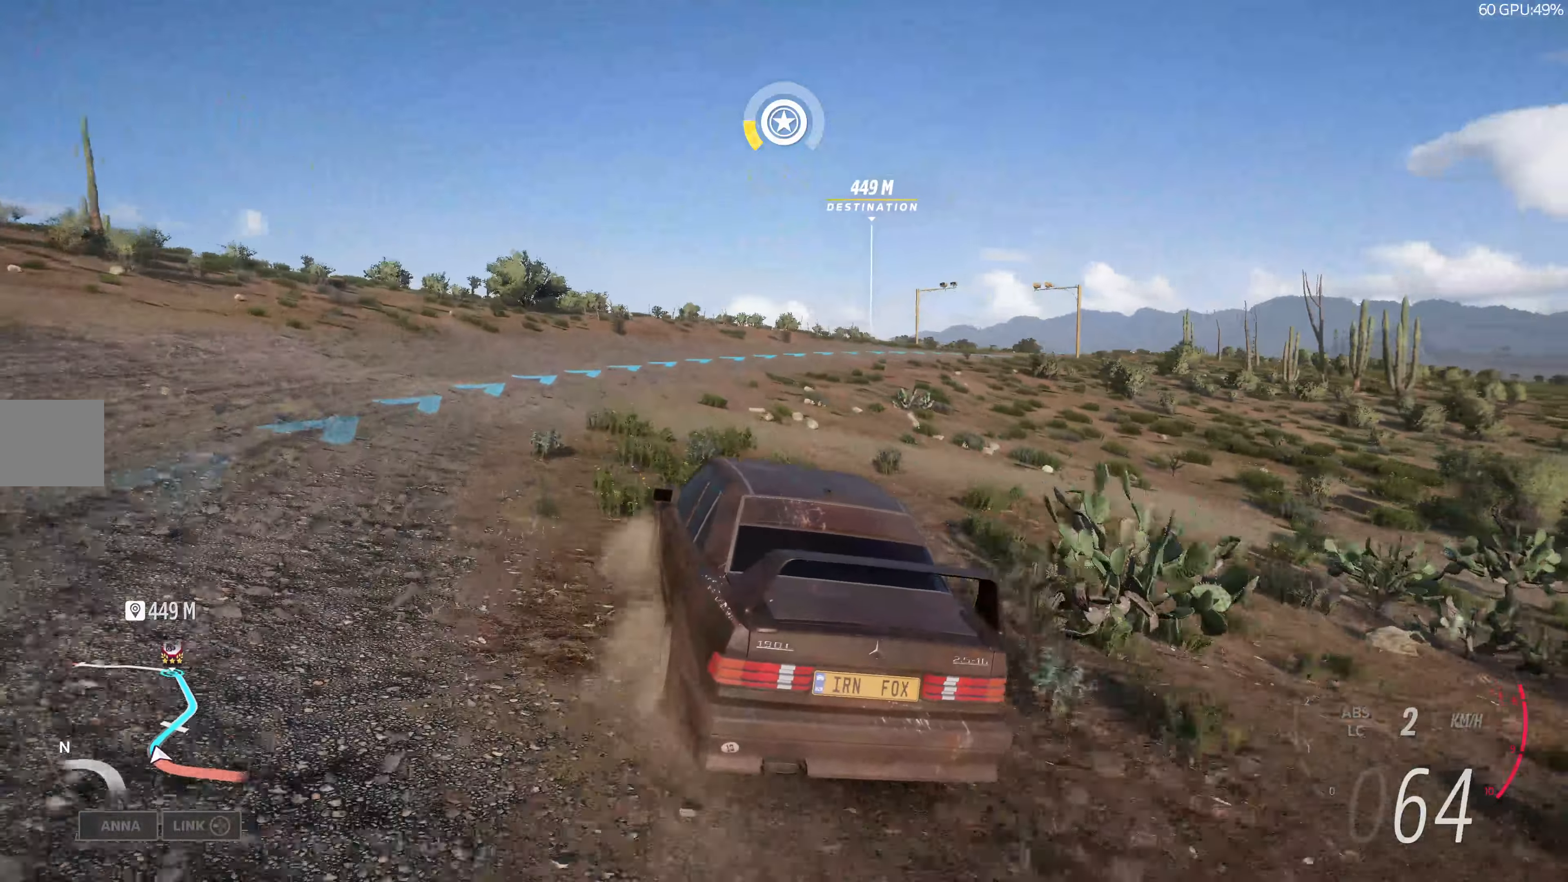
{"buttons": ["R2"], "left_stick": "up", "right_stick": "up", "events": []}
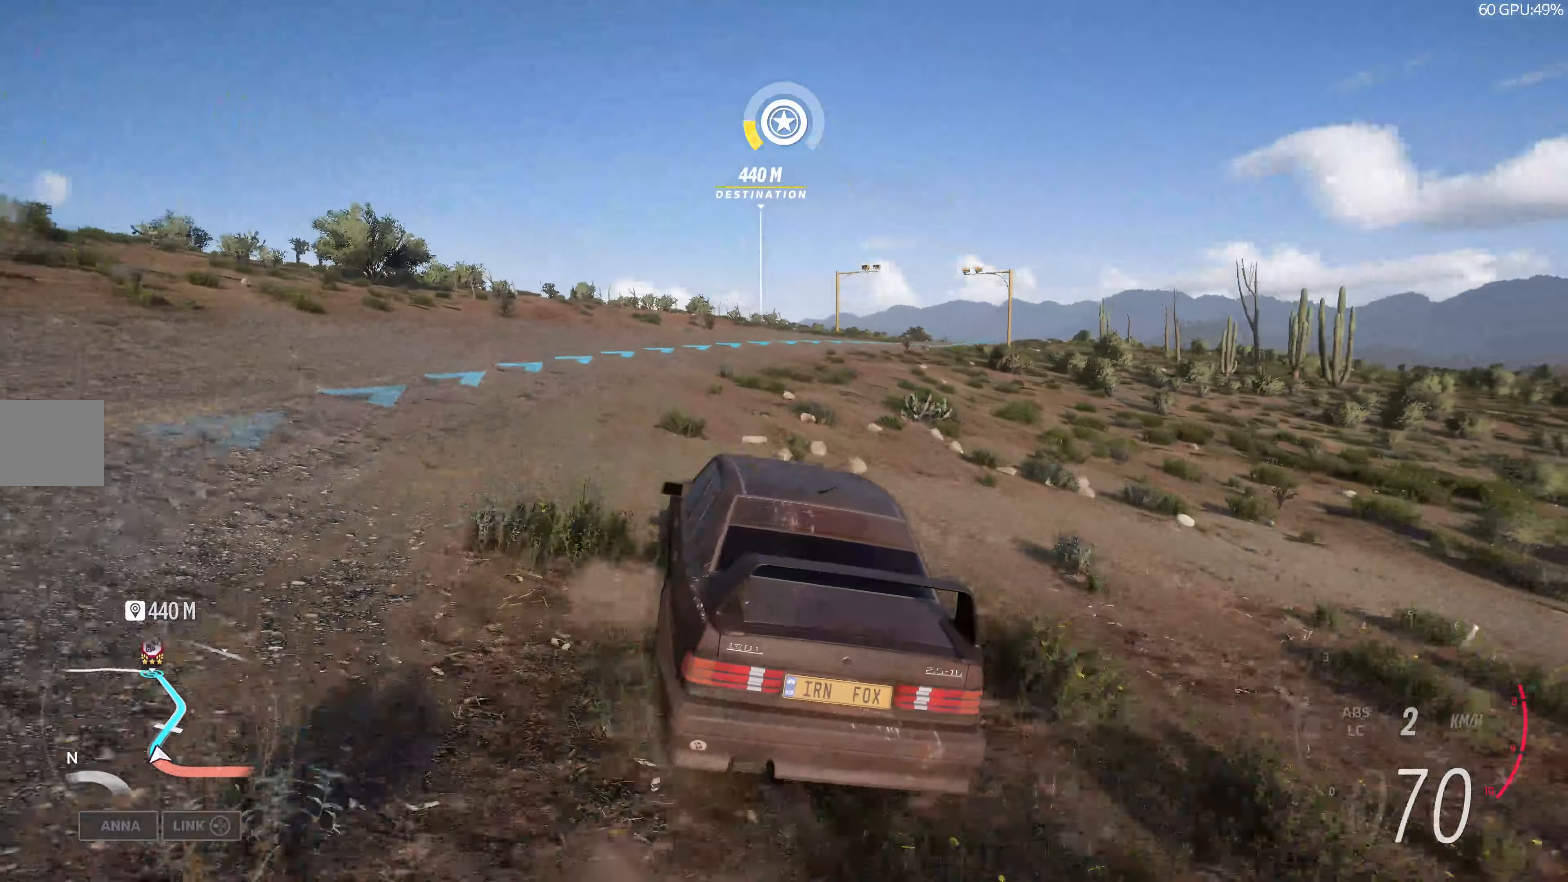
{"buttons": ["R2"], "left_stick": "up", "right_stick": "up", "events": []}